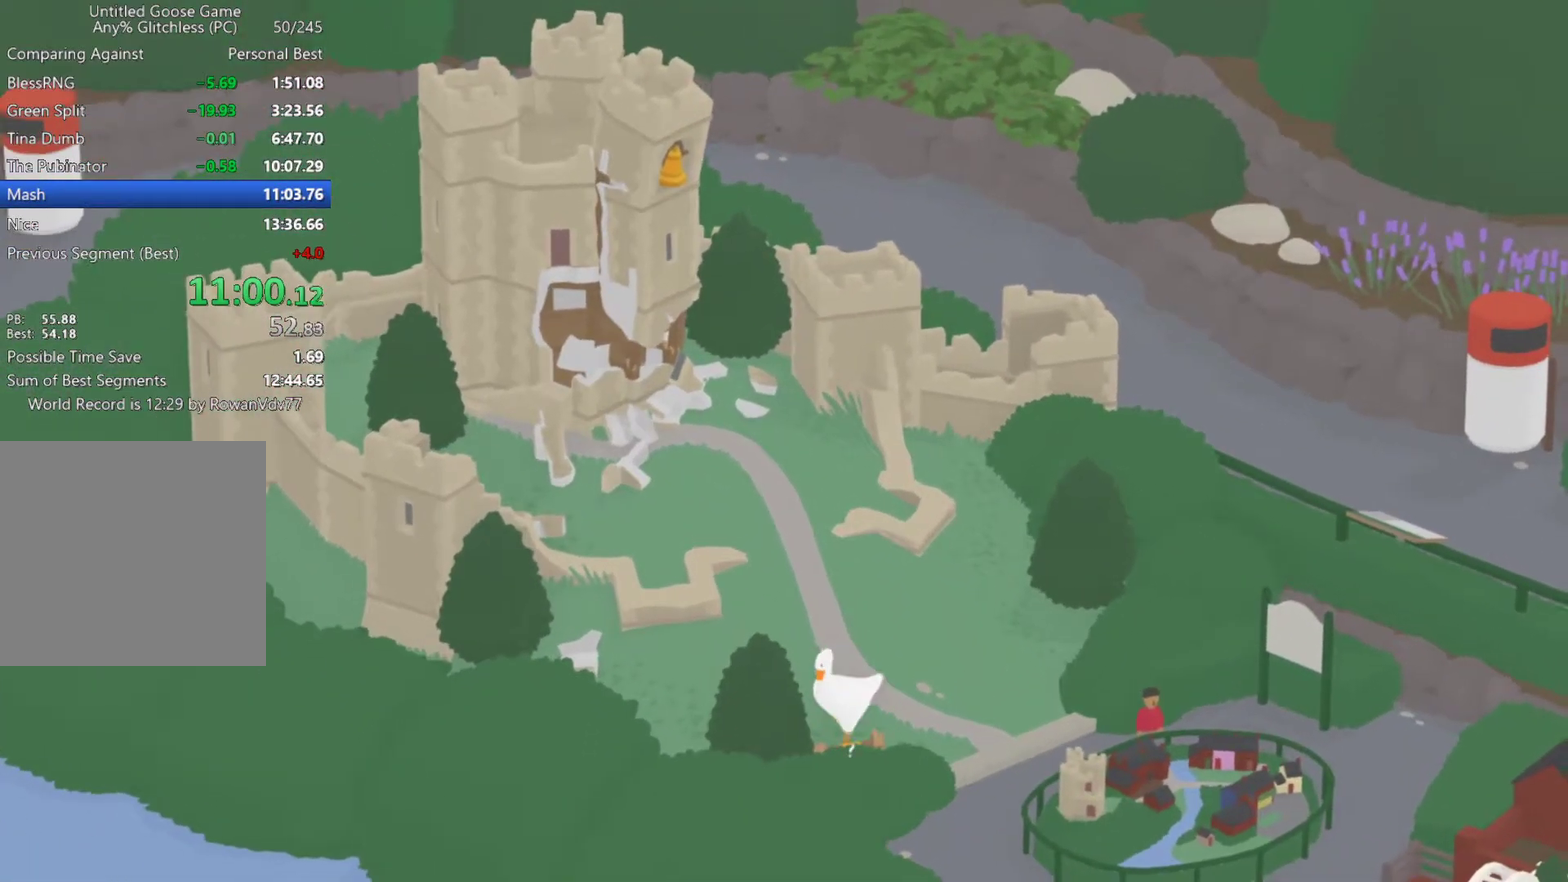
Gameplay with a controller (Xbox layout); each line is a JSON object with the inputs held at the frame after it. "events" lists button and stick changes between this image and that frame as [ms after this image, input, new state], when the widget could be followed in between. Not read: R3 right_stick.
{"buttons": [], "left_stick": "center", "events": [[167, "R1", "down"], [183, "left_stick", "up"], [250, "left_stick", "up-right"], [283, "R1", "up"], [367, "left_stick", "center"]]}
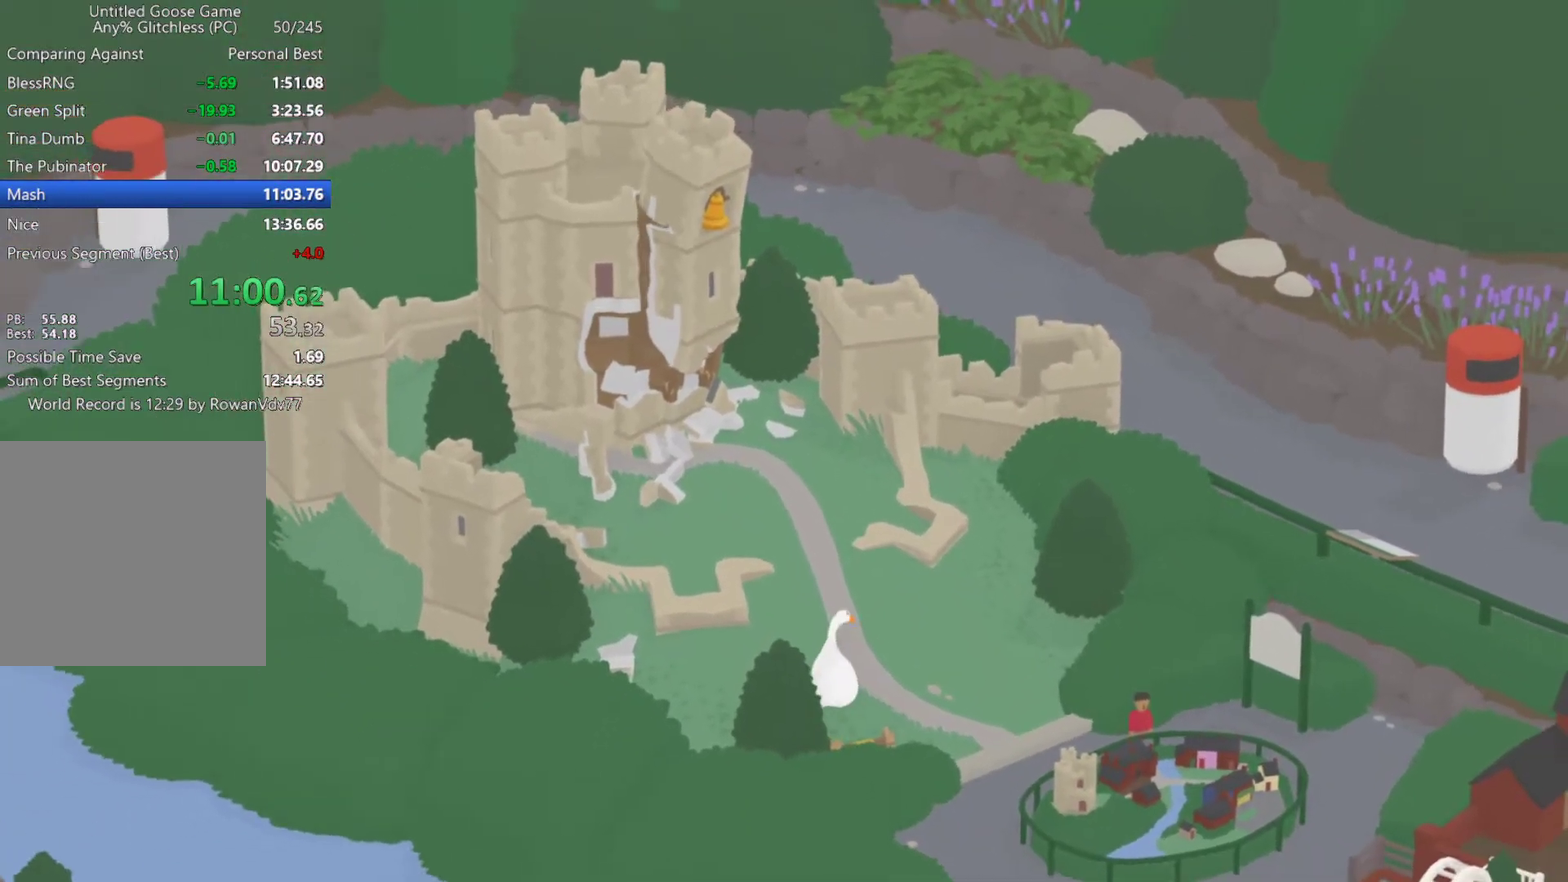
{"buttons": [], "left_stick": "up-right", "events": [[433, "left_stick", "up-right"]]}
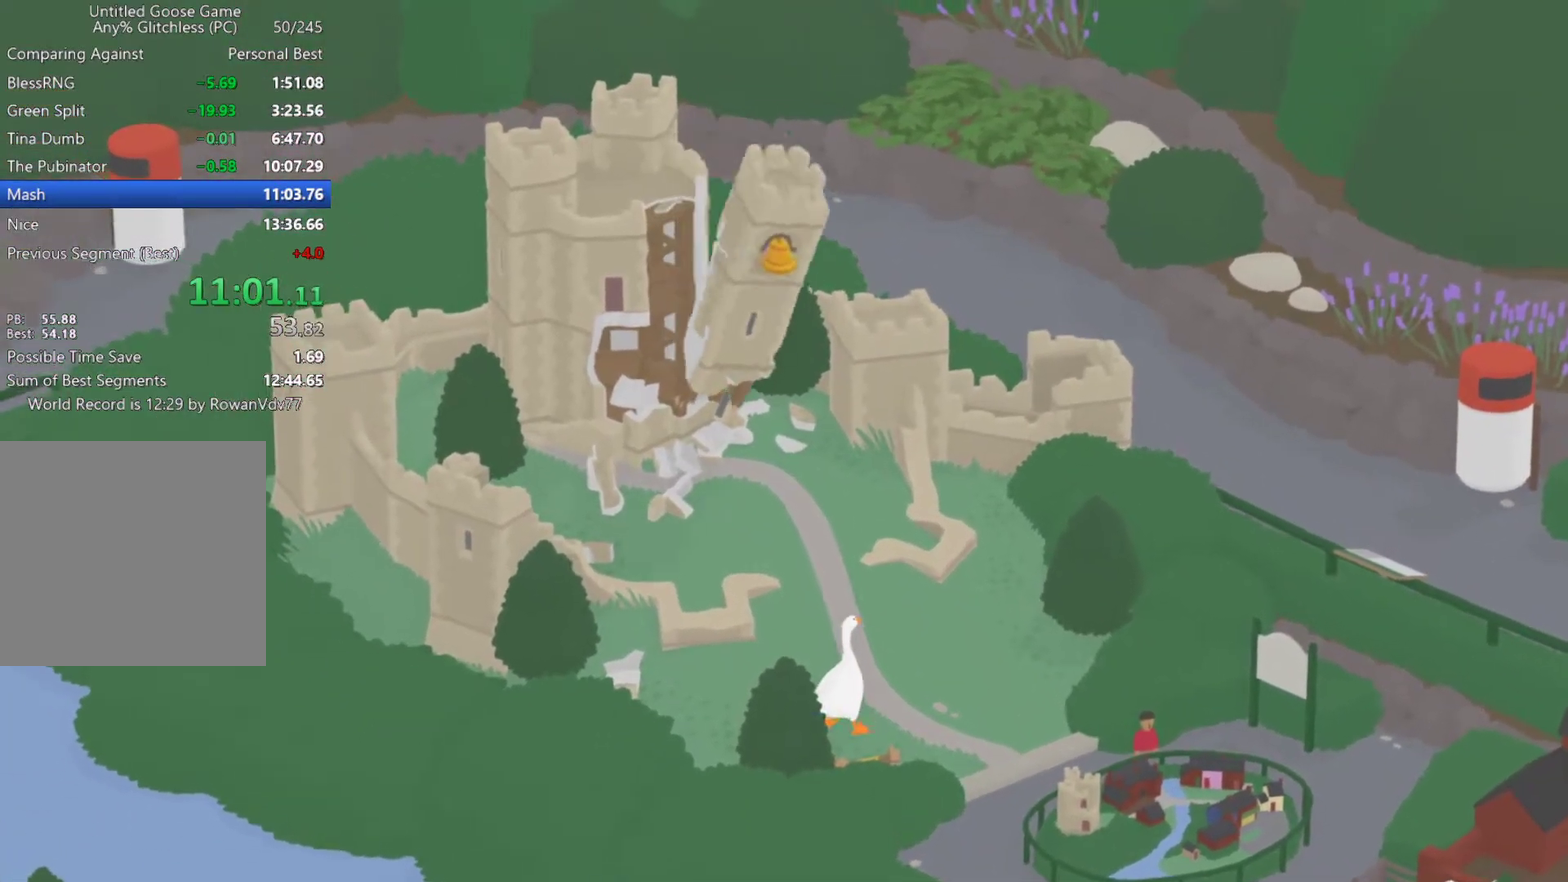
{"buttons": ["B", "L2"], "left_stick": "up", "events": [[100, "A", "down"], [300, "L2", "down"], [400, "A", "up"], [417, "left_stick", "up"], [433, "B", "down"]]}
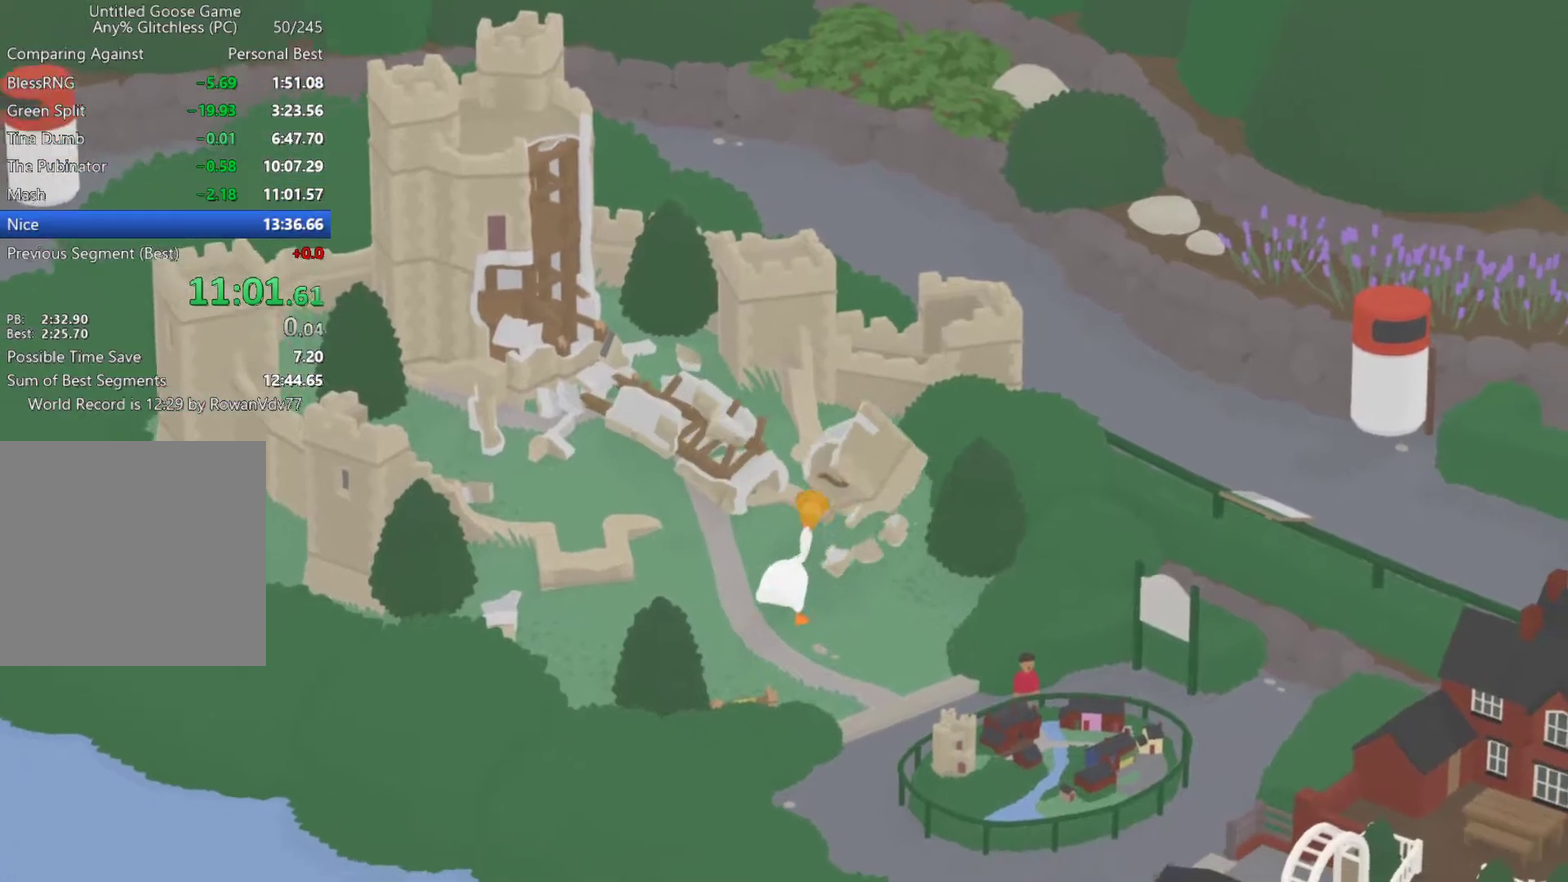
{"buttons": [], "left_stick": "down", "events": [[83, "B", "up"], [133, "left_stick", "down-right"], [300, "L2", "up"], [350, "A", "down"], [367, "left_stick", "down"], [433, "A", "up"]]}
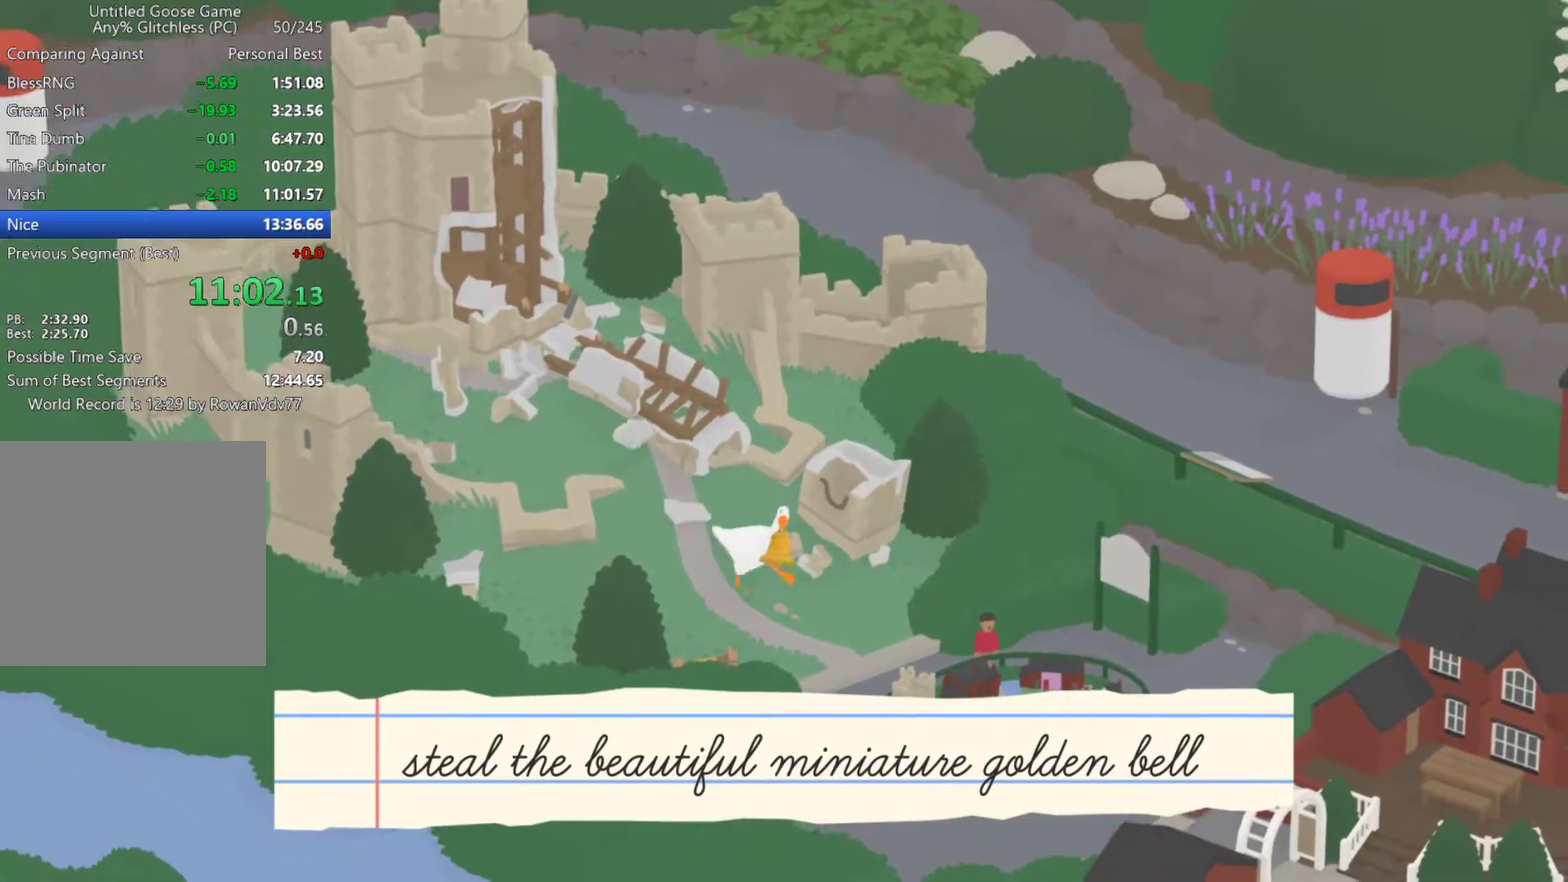
{"buttons": [], "left_stick": "down", "events": [[17, "A", "down"], [483, "A", "up"]]}
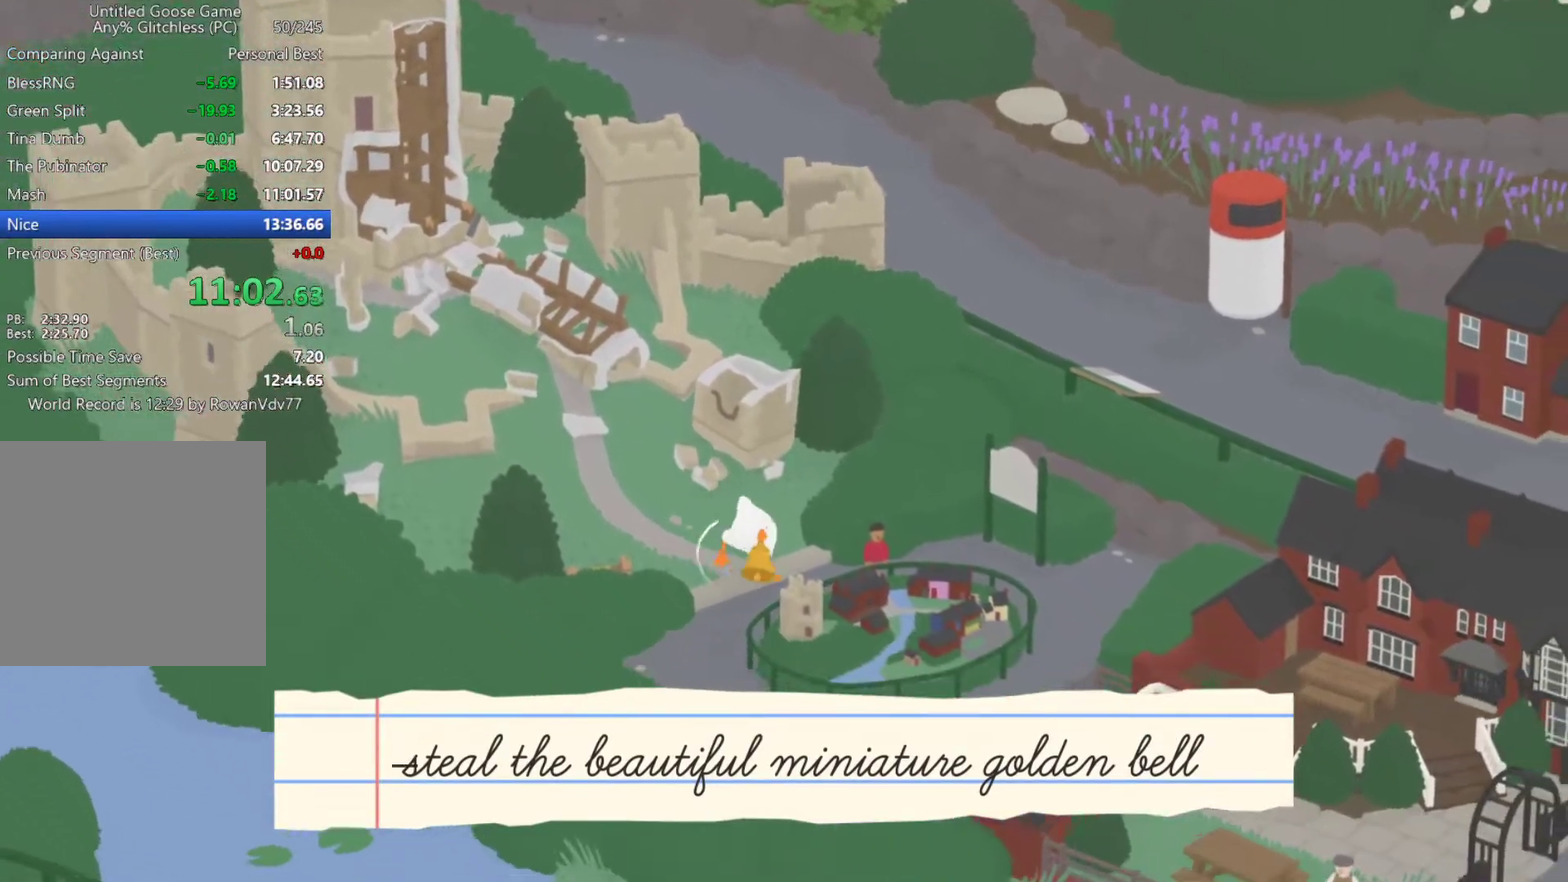
{"buttons": ["A"], "left_stick": "down", "events": [[67, "A", "down"], [150, "left_stick", "down-left"], [500, "left_stick", "down"]]}
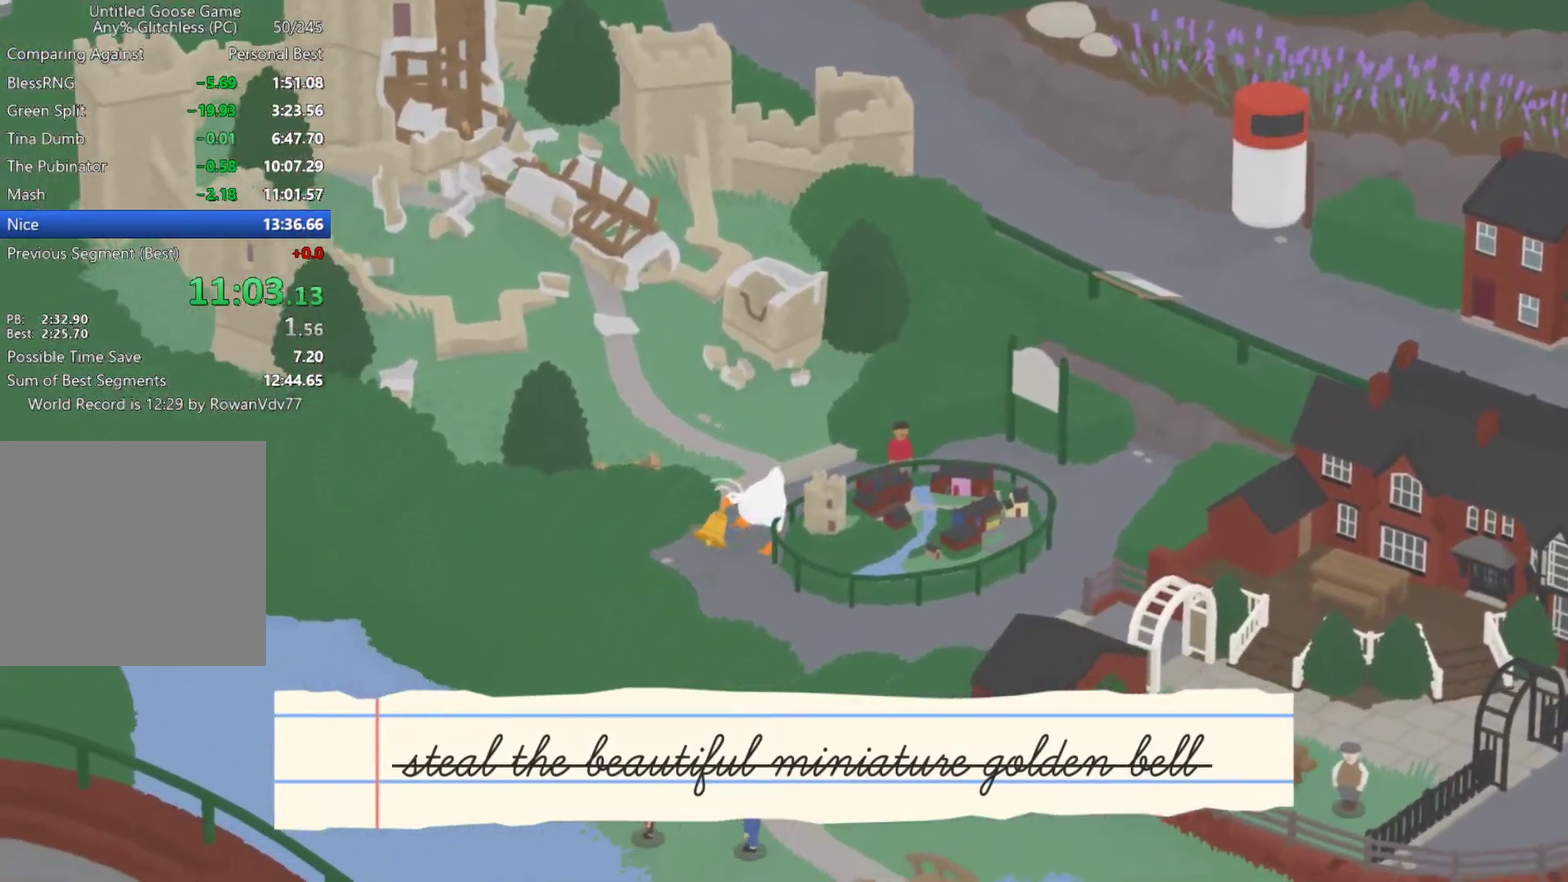
{"buttons": [], "left_stick": "down-right", "events": [[167, "left_stick", "down-right"], [400, "A", "up"]]}
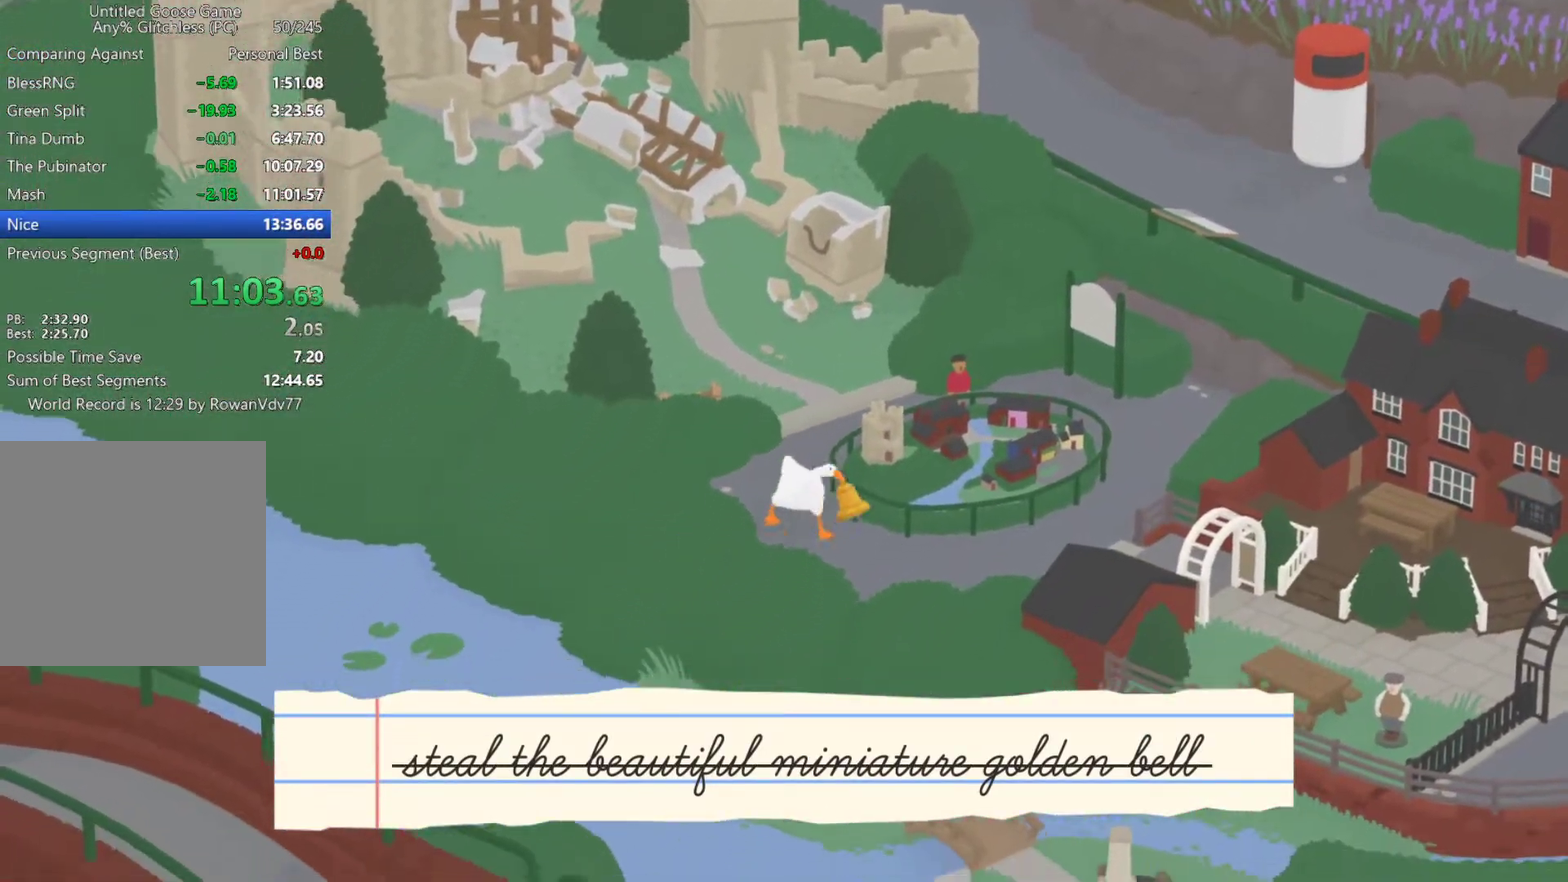
{"buttons": ["A"], "left_stick": "up-right", "events": [[83, "A", "down"], [133, "left_stick", "right"], [300, "left_stick", "up-right"], [333, "A", "up"], [433, "A", "down"]]}
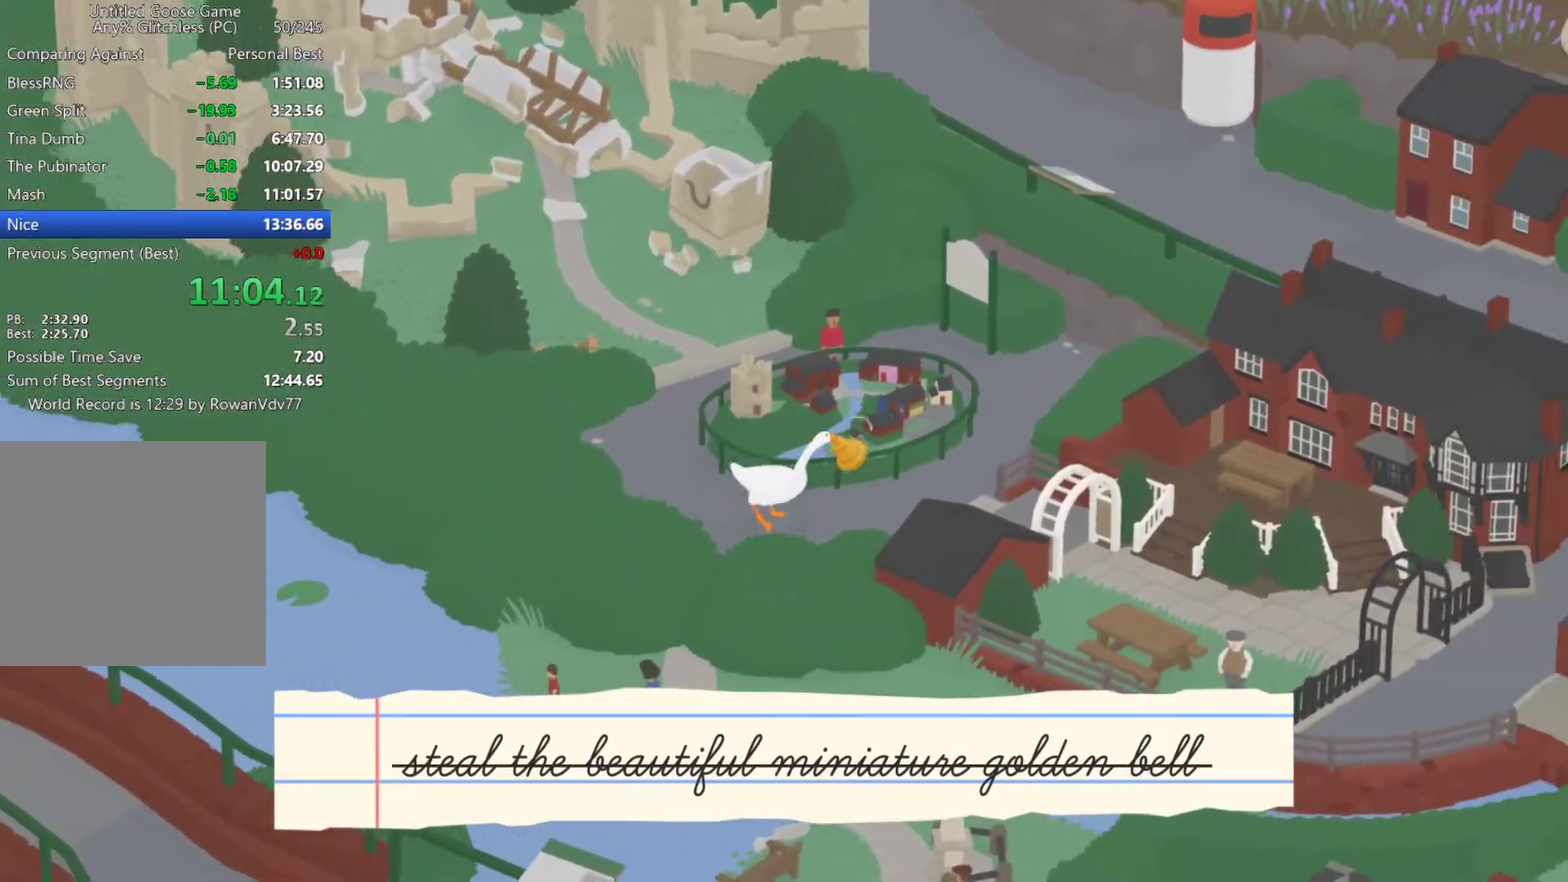
{"buttons": ["L2"], "left_stick": "down-right", "events": [[250, "left_stick", "right"], [367, "left_stick", "down-right"], [400, "A", "up"], [433, "L2", "down"]]}
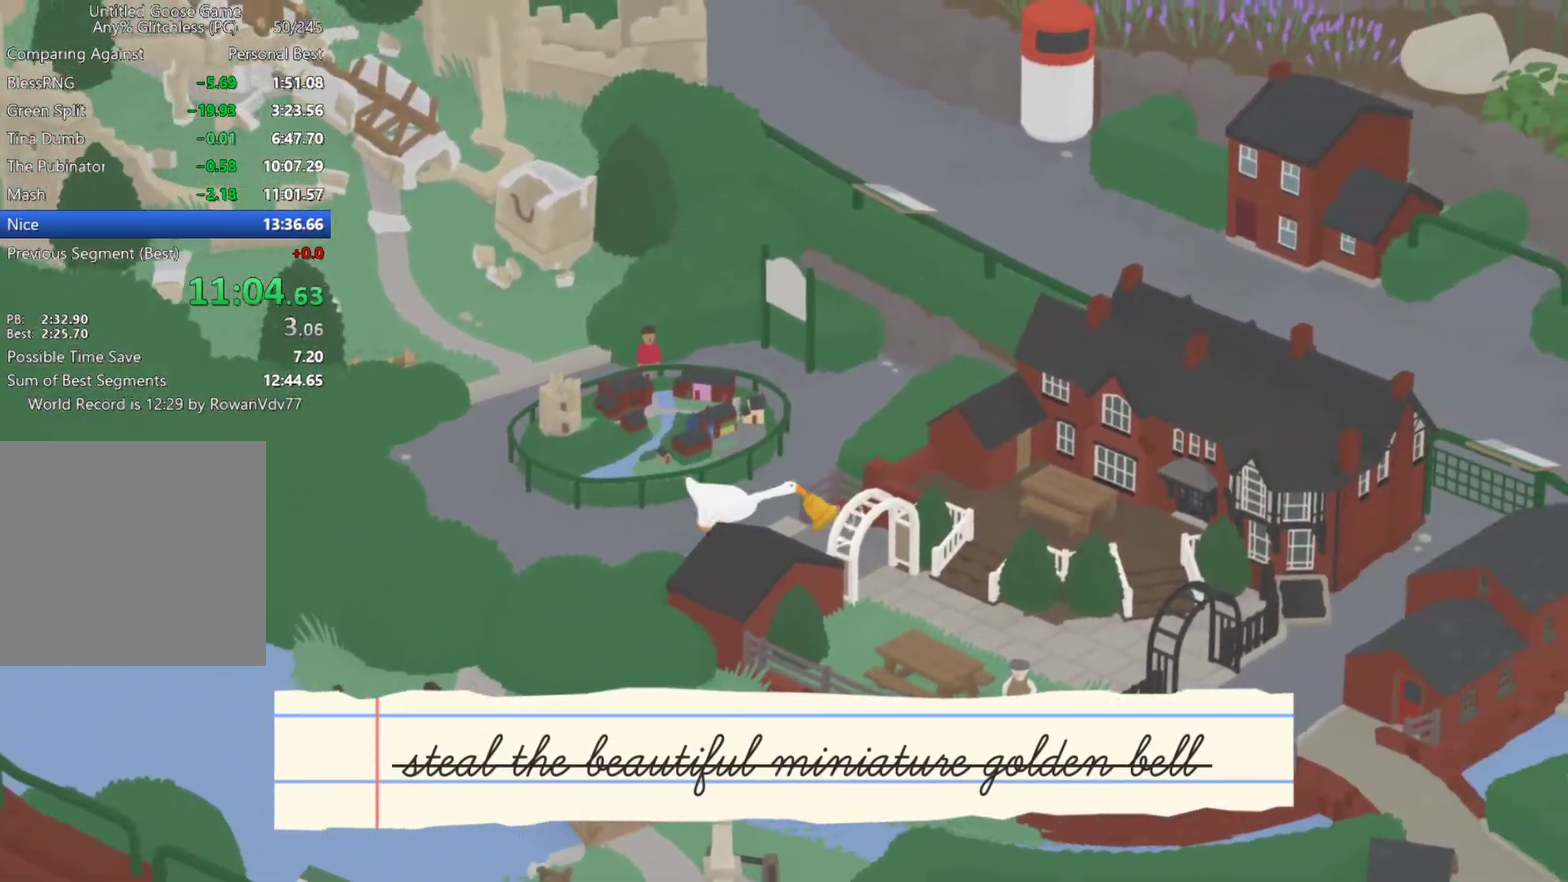
{"buttons": ["A", "L2"], "left_stick": "down-right", "events": [[83, "A", "down"]]}
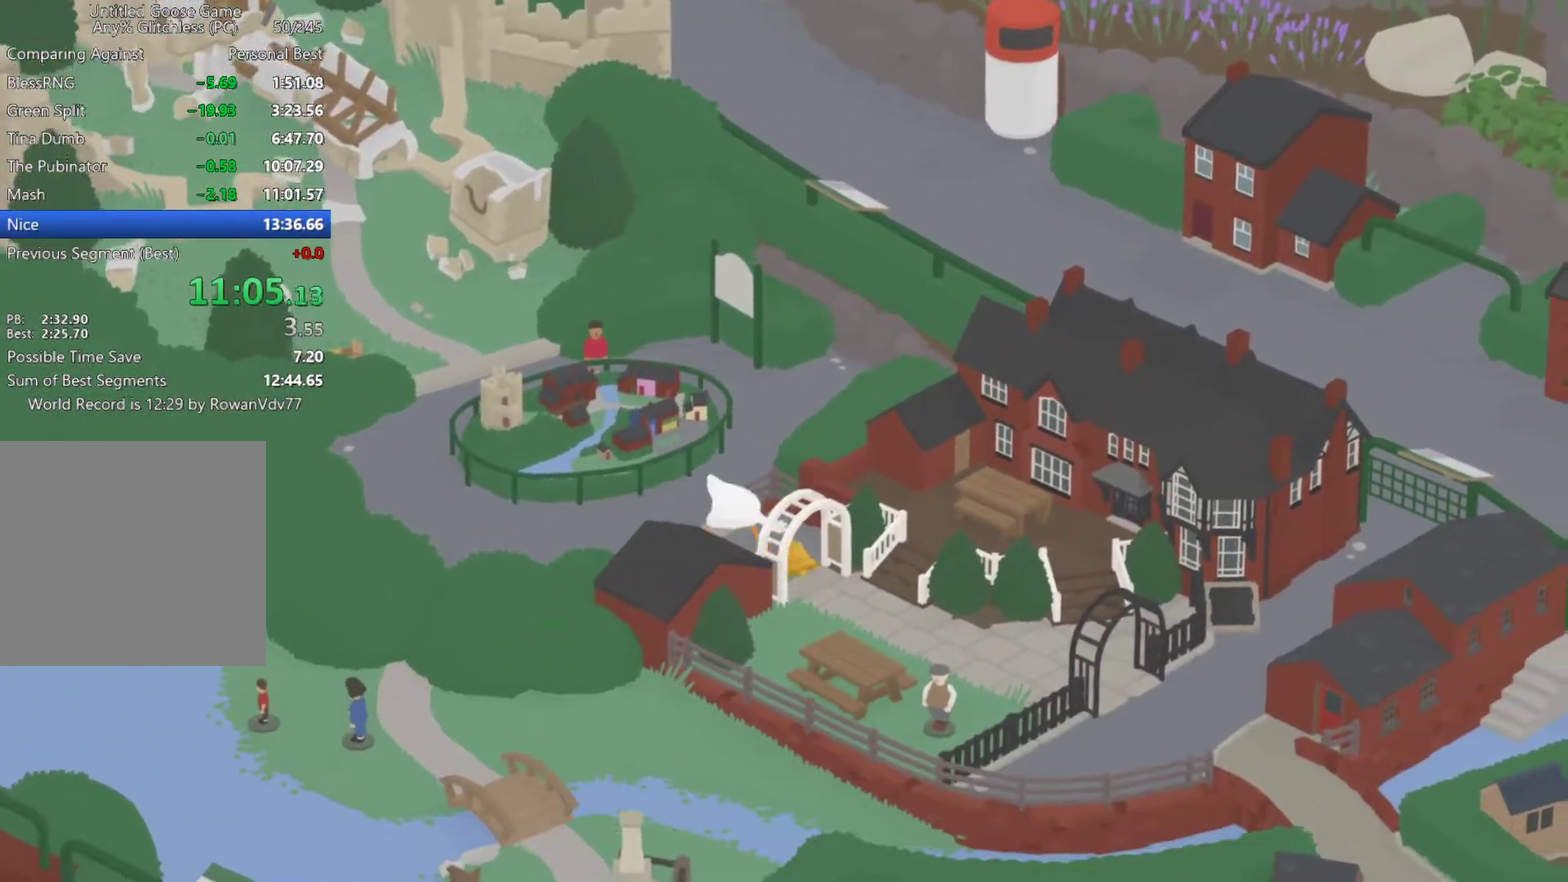
{"buttons": ["A"], "left_stick": "down-left", "events": [[217, "left_stick", "down"], [233, "A", "up"], [350, "L2", "up"], [417, "left_stick", "down-left"], [450, "A", "down"]]}
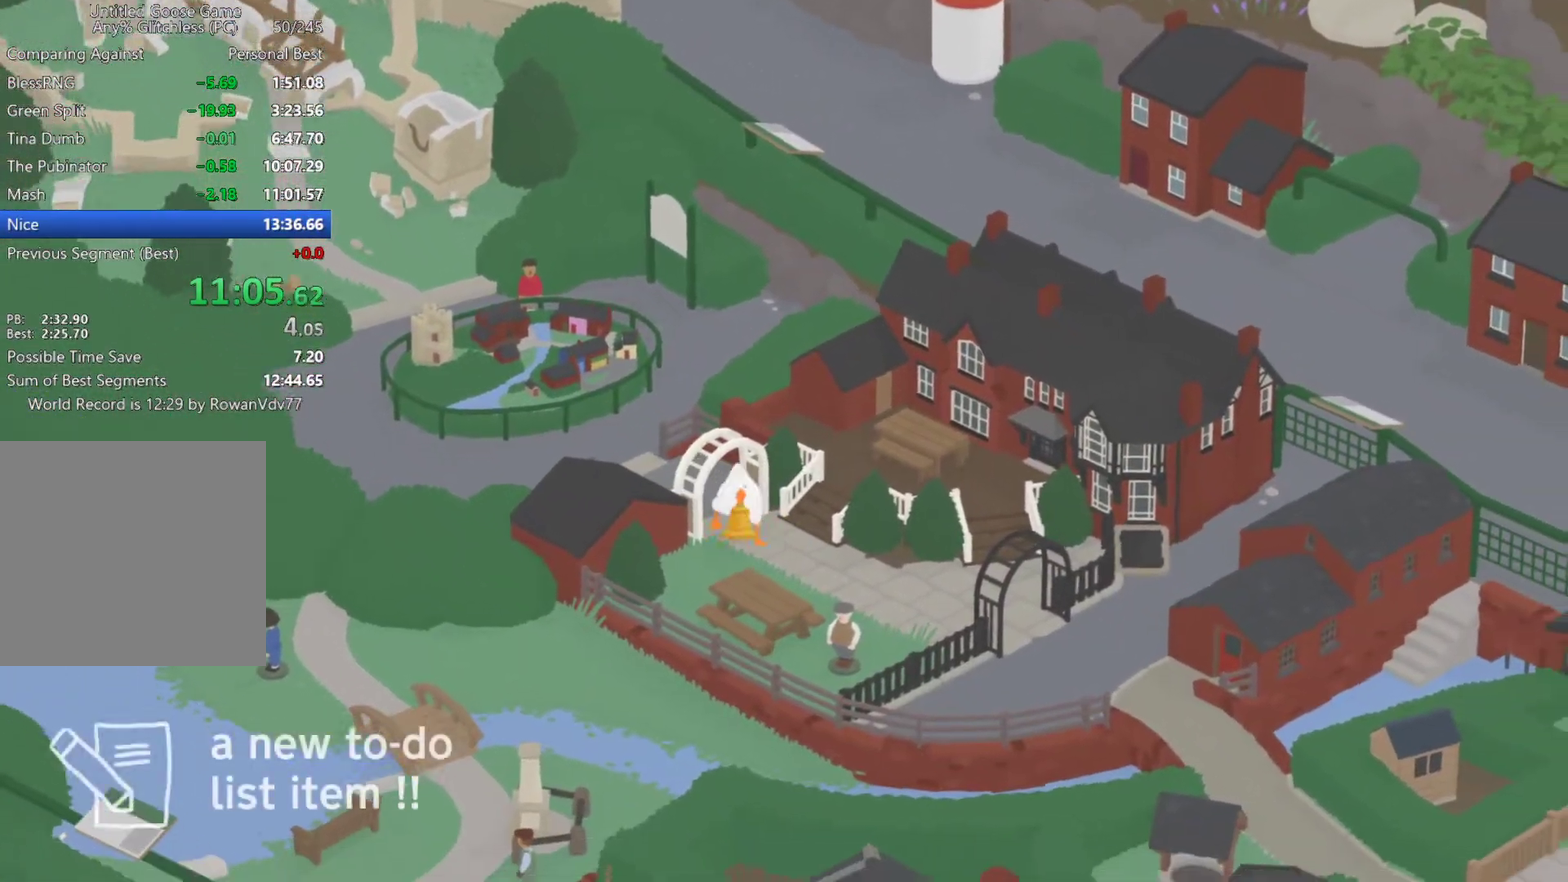
{"buttons": [], "left_stick": "down-left", "events": [[283, "A", "up"]]}
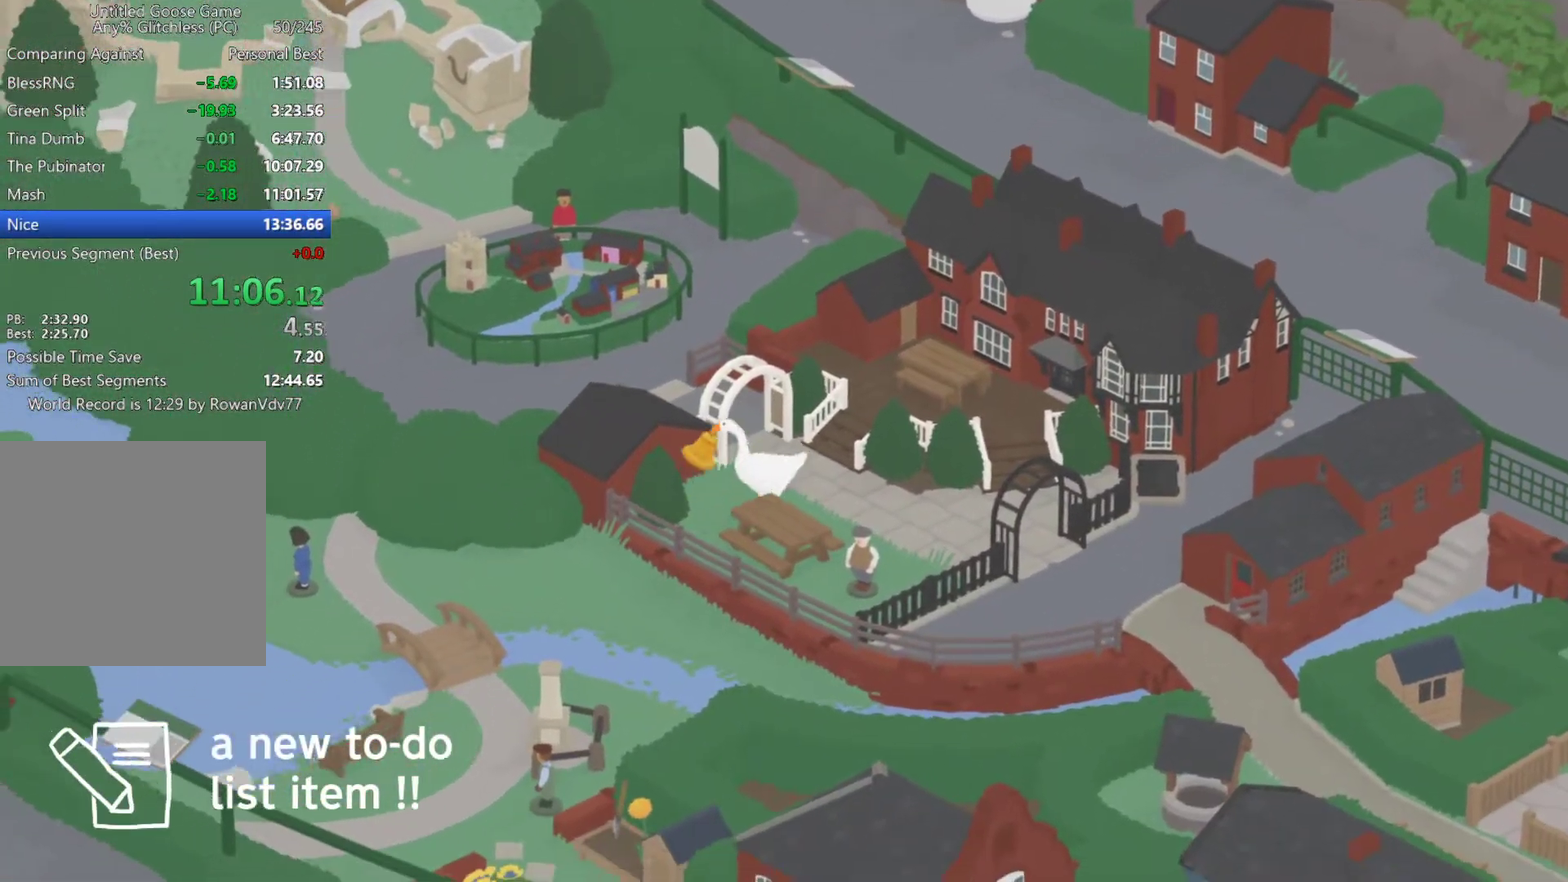
{"buttons": ["A", "L2", "L3"], "left_stick": "up-left"}
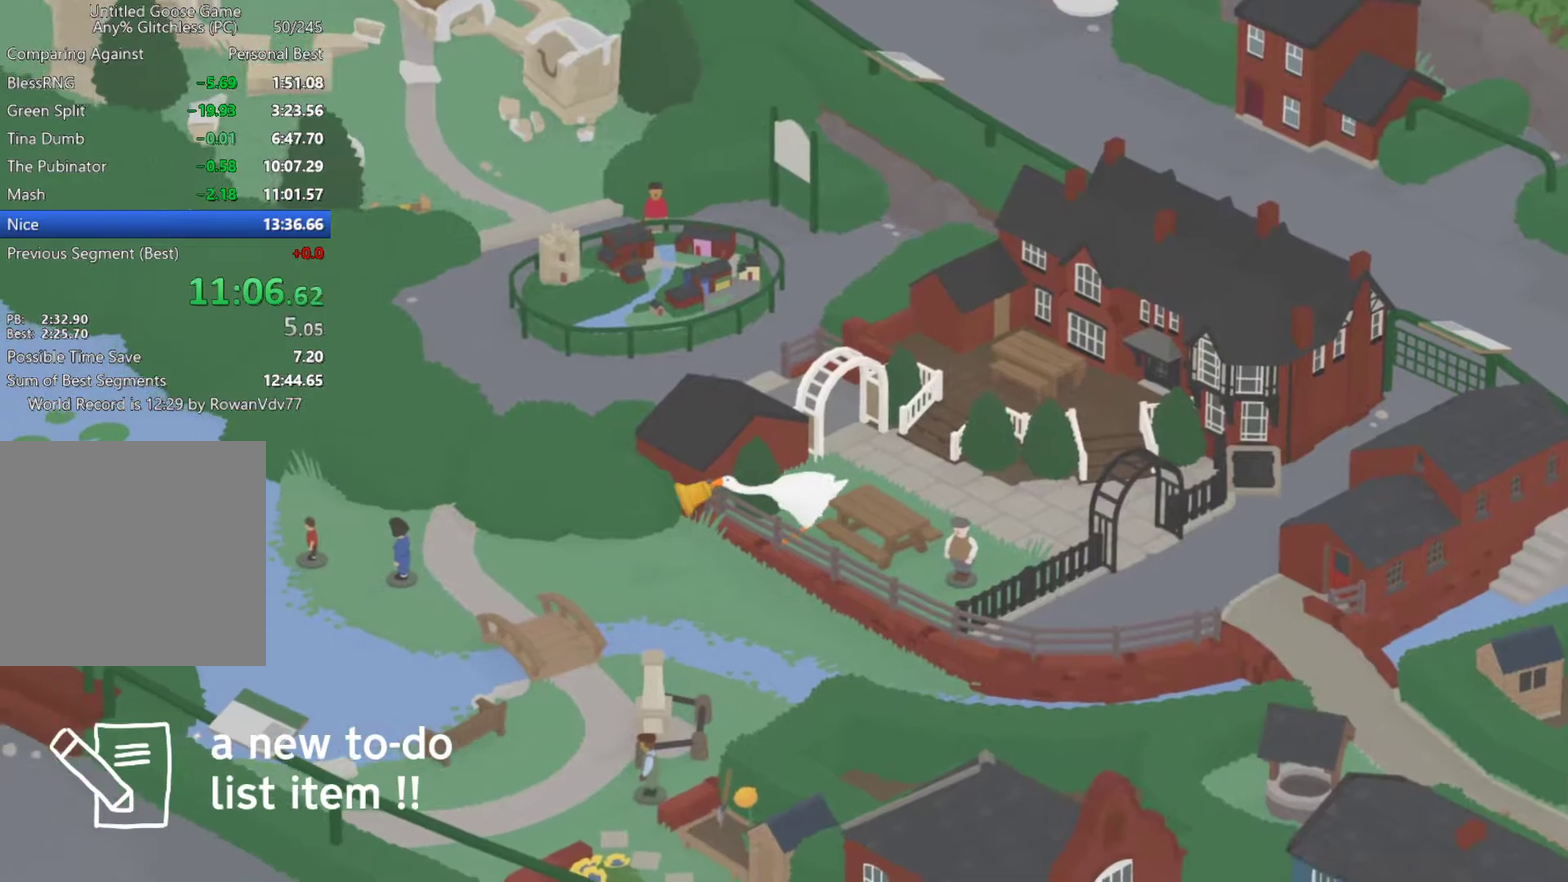
{"buttons": ["L2"], "left_stick": "up-left"}
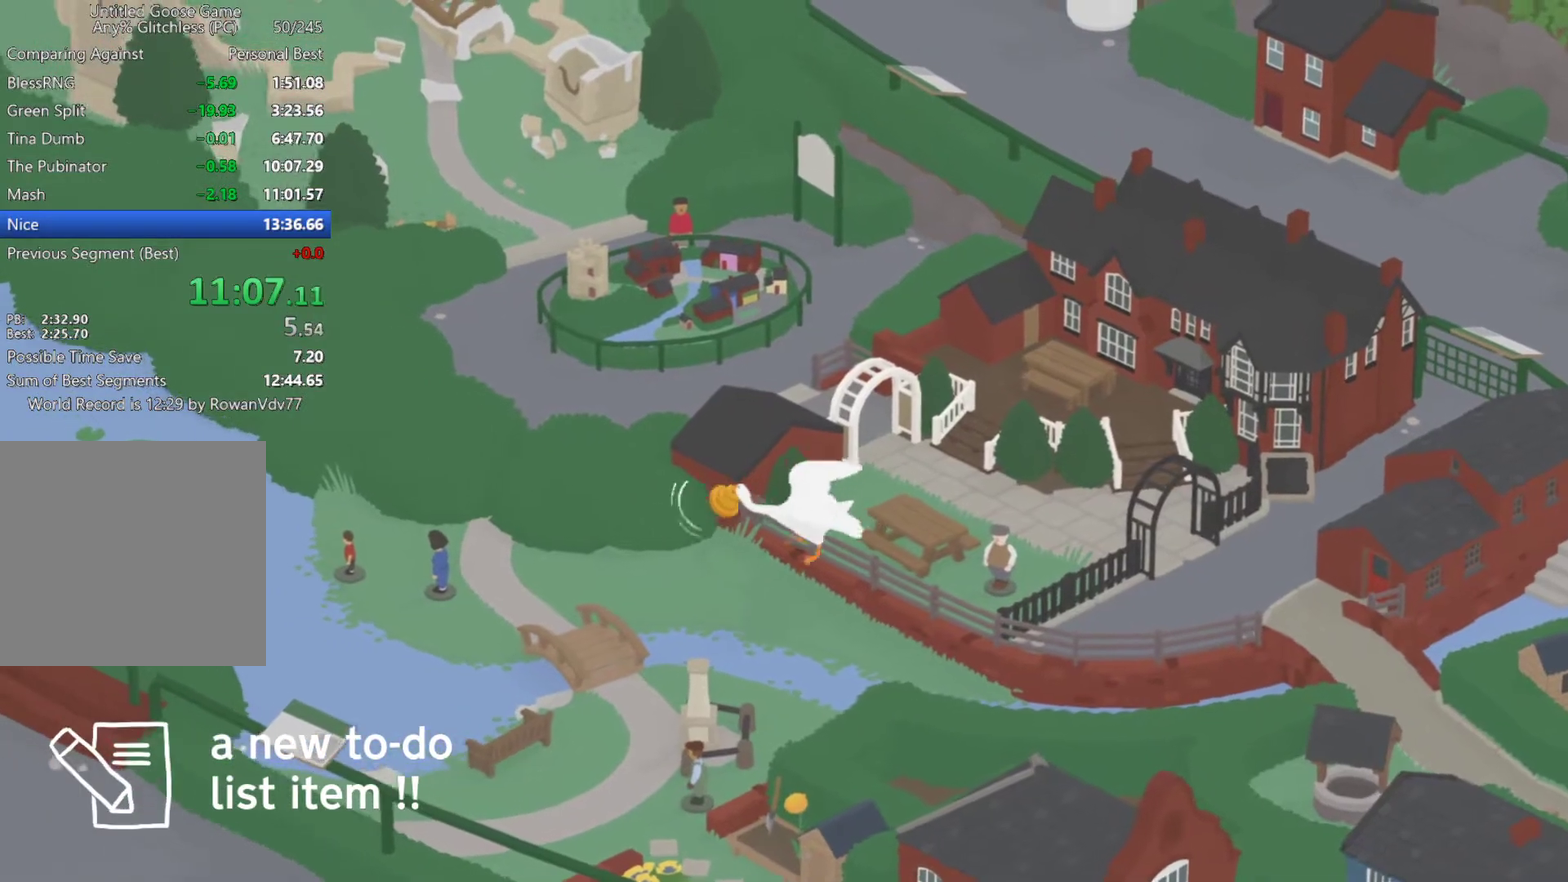
{"buttons": ["A"], "left_stick": "left", "events": [[17, "left_stick", "left"], [67, "L2", "up"], [183, "A", "down"]]}
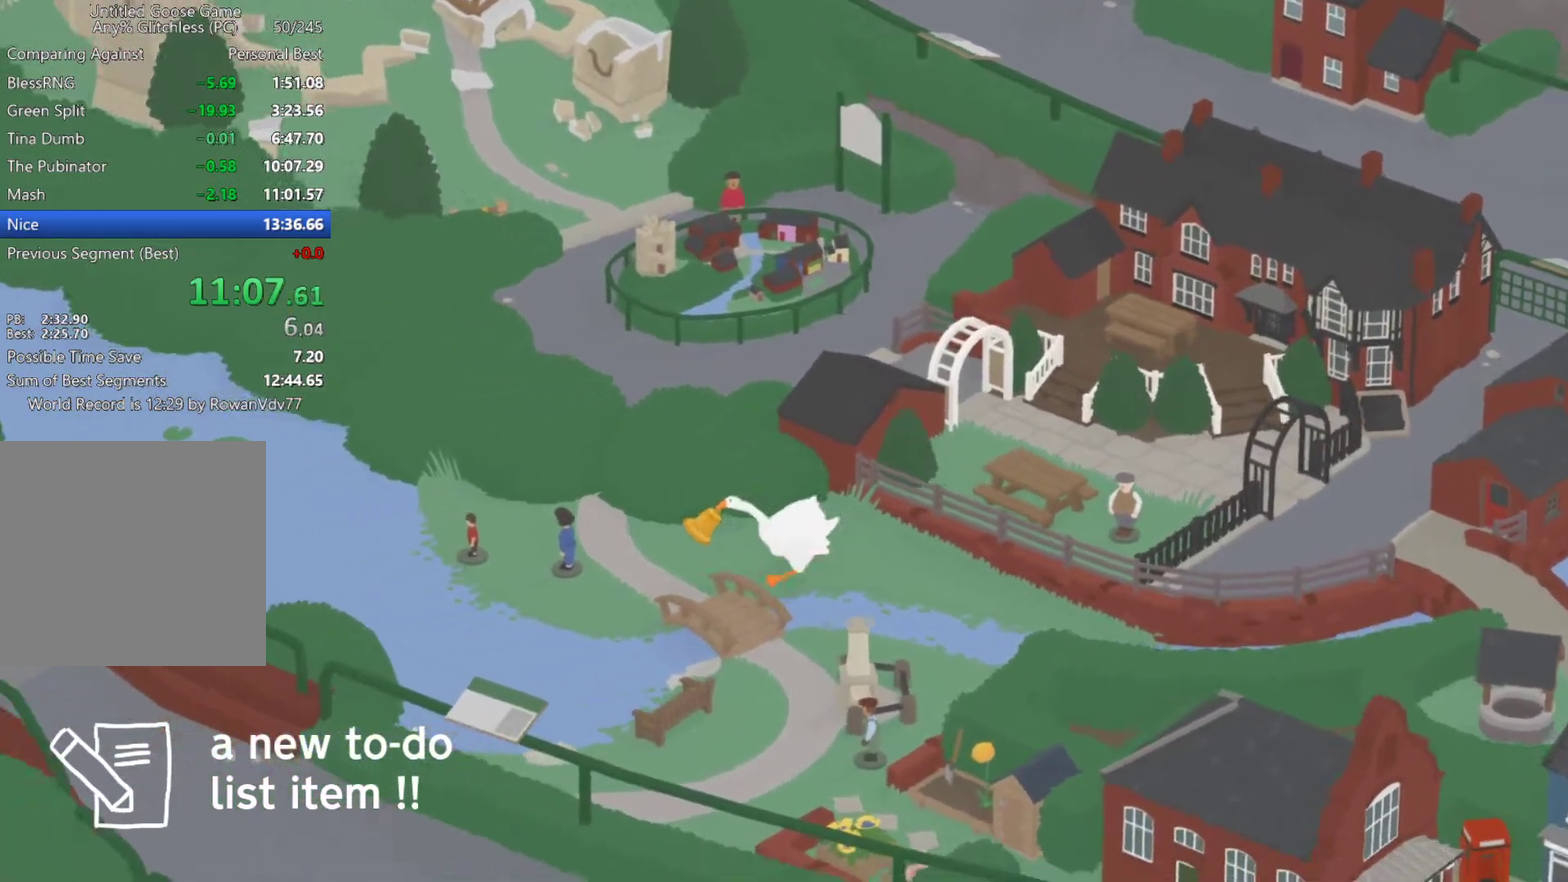
{"buttons": [], "left_stick": "down-left", "events": [[350, "left_stick", "down-left"], [417, "A", "up"]]}
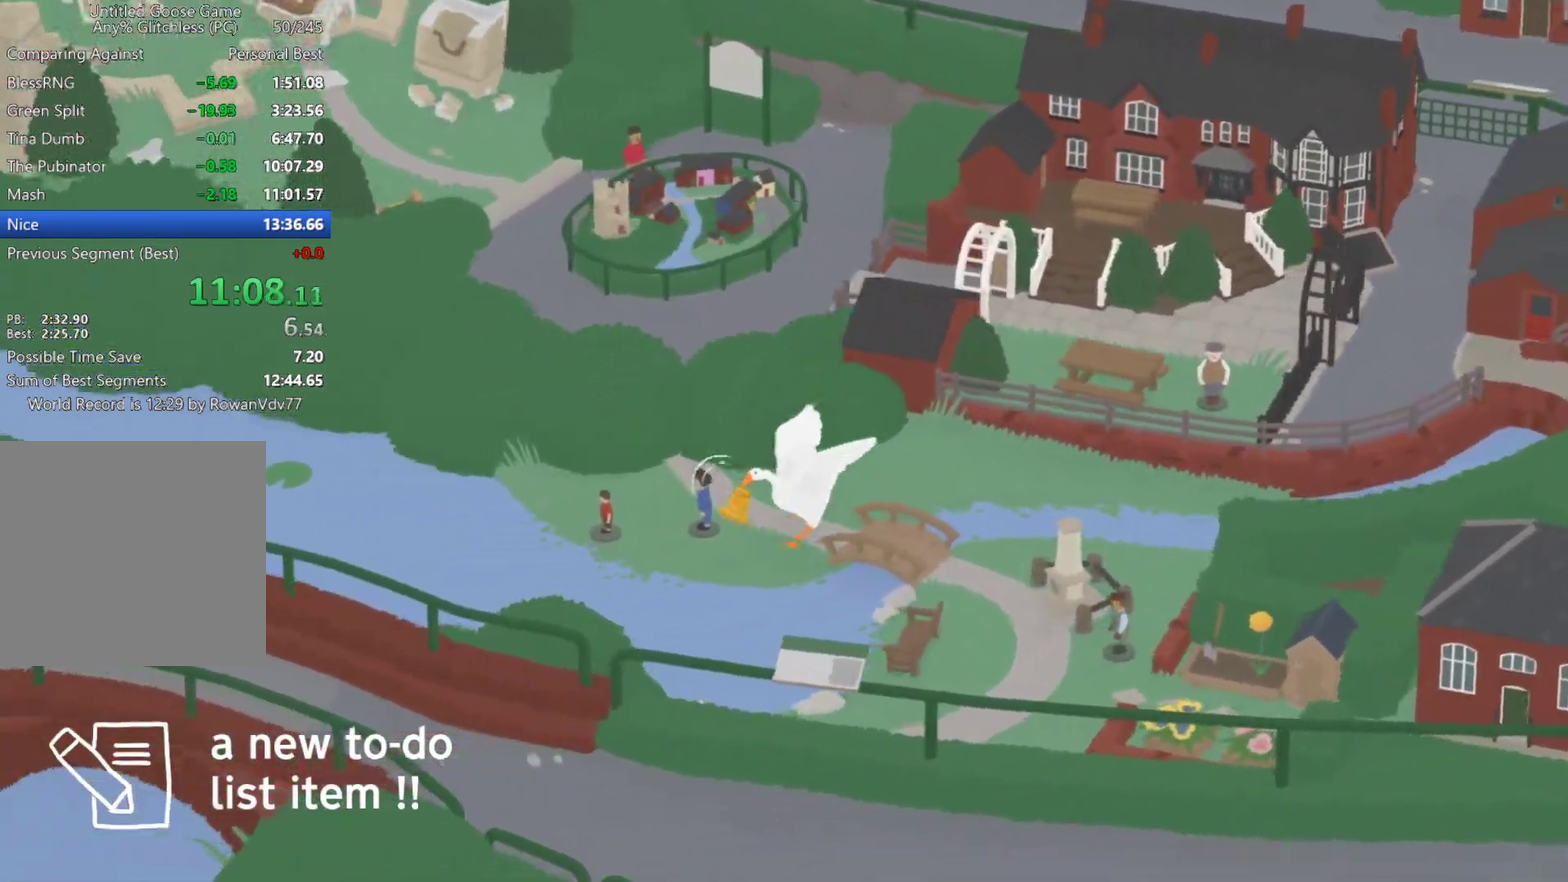
{"buttons": ["A"], "left_stick": "down-left", "events": [[17, "A", "down"]]}
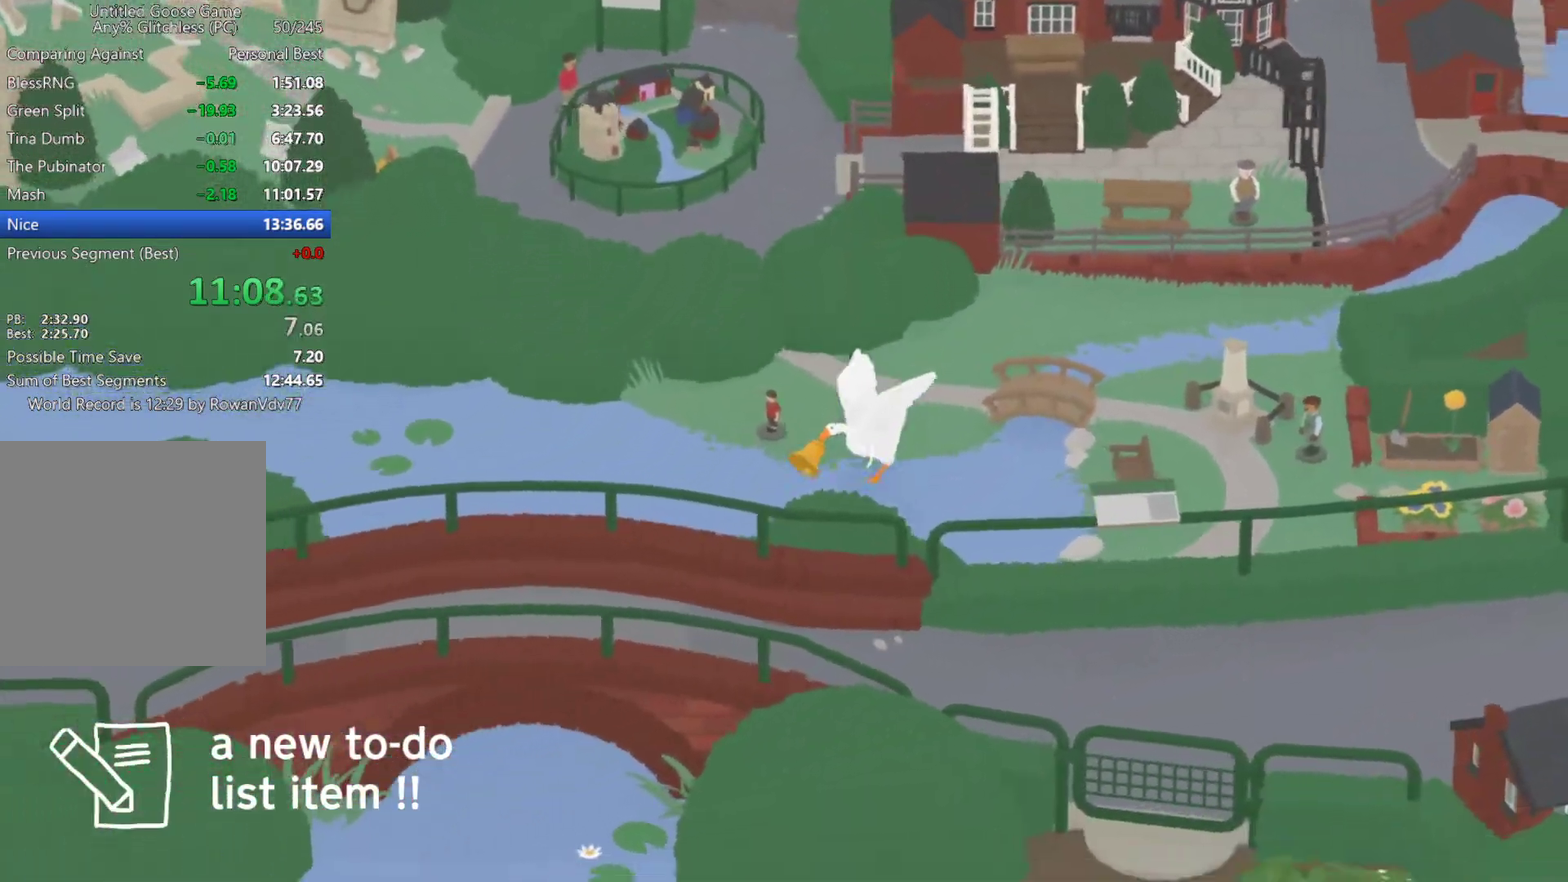
{"buttons": ["A"], "left_stick": "down-left", "events": []}
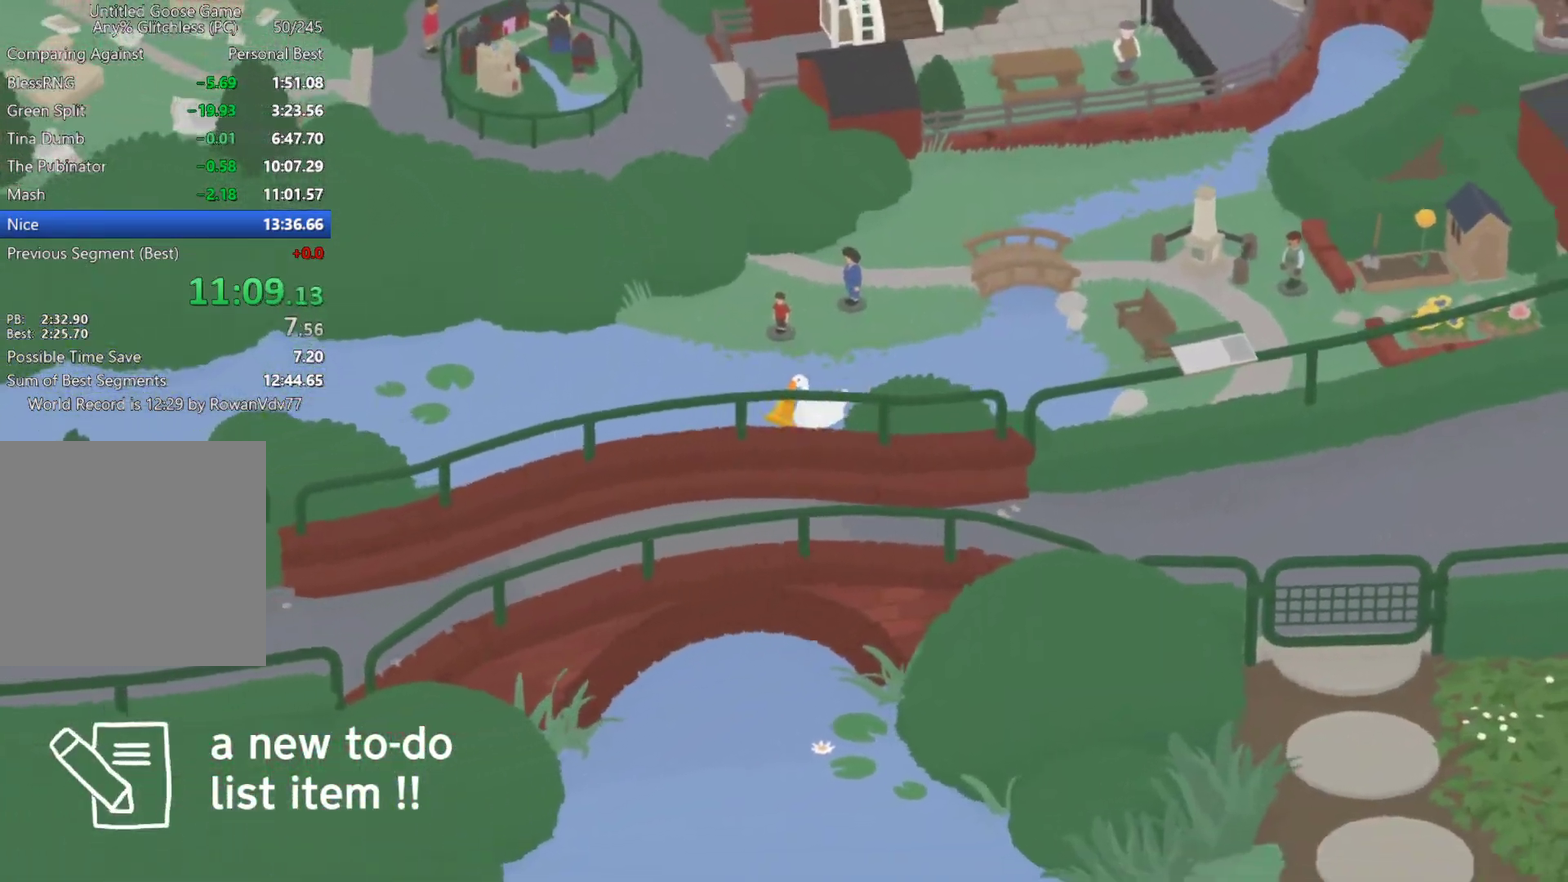
{"buttons": ["A"], "left_stick": "down", "events": [[500, "left_stick", "down"]]}
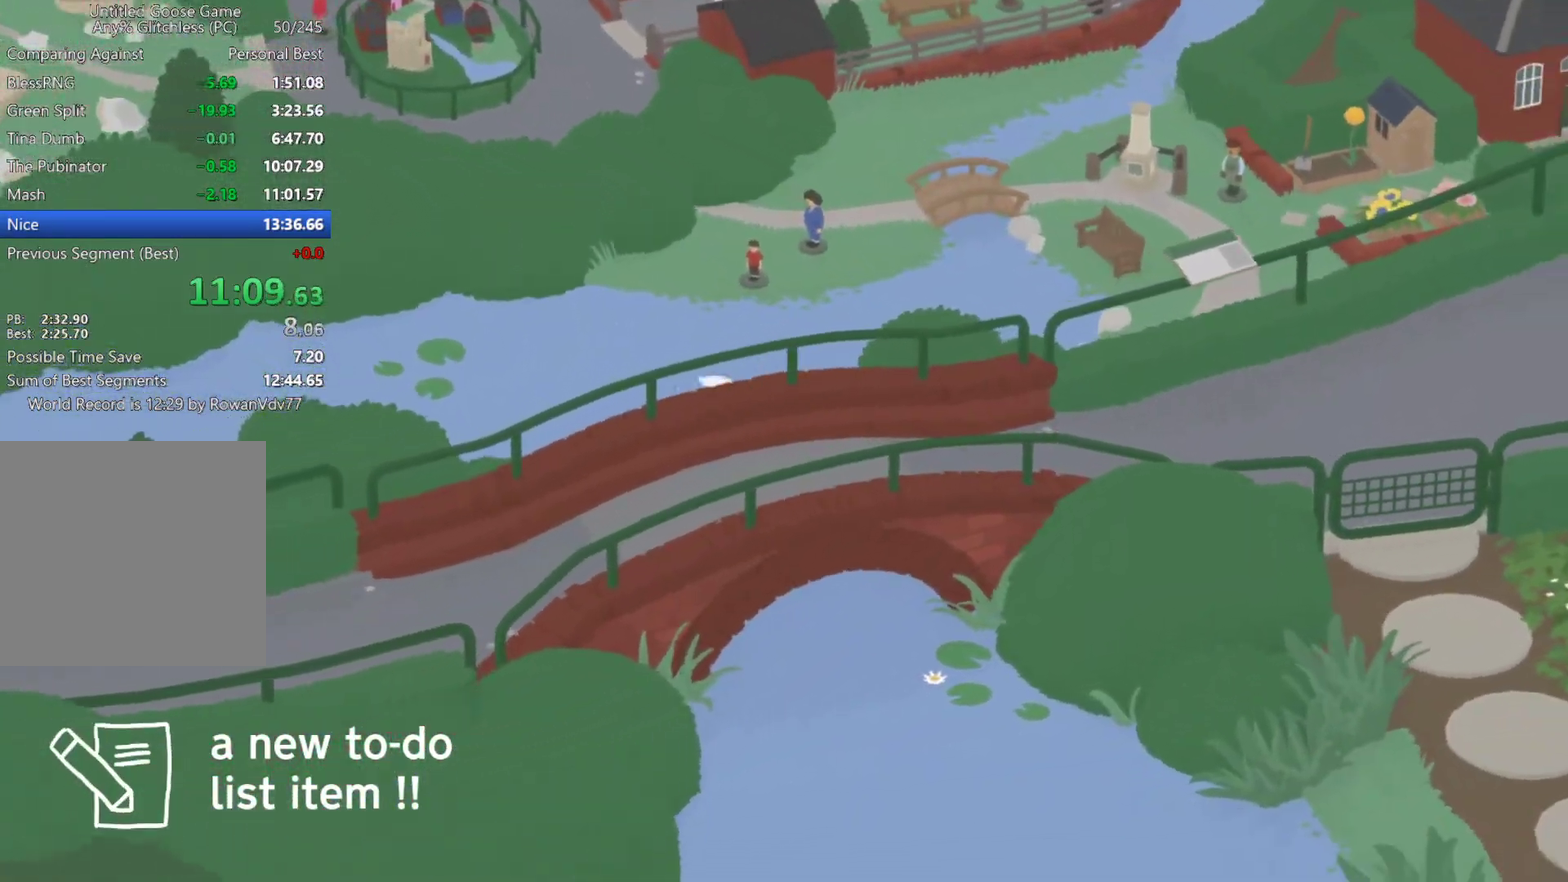
{"buttons": ["A"], "left_stick": "down-right", "events": [[500, "left_stick", "down-right"]]}
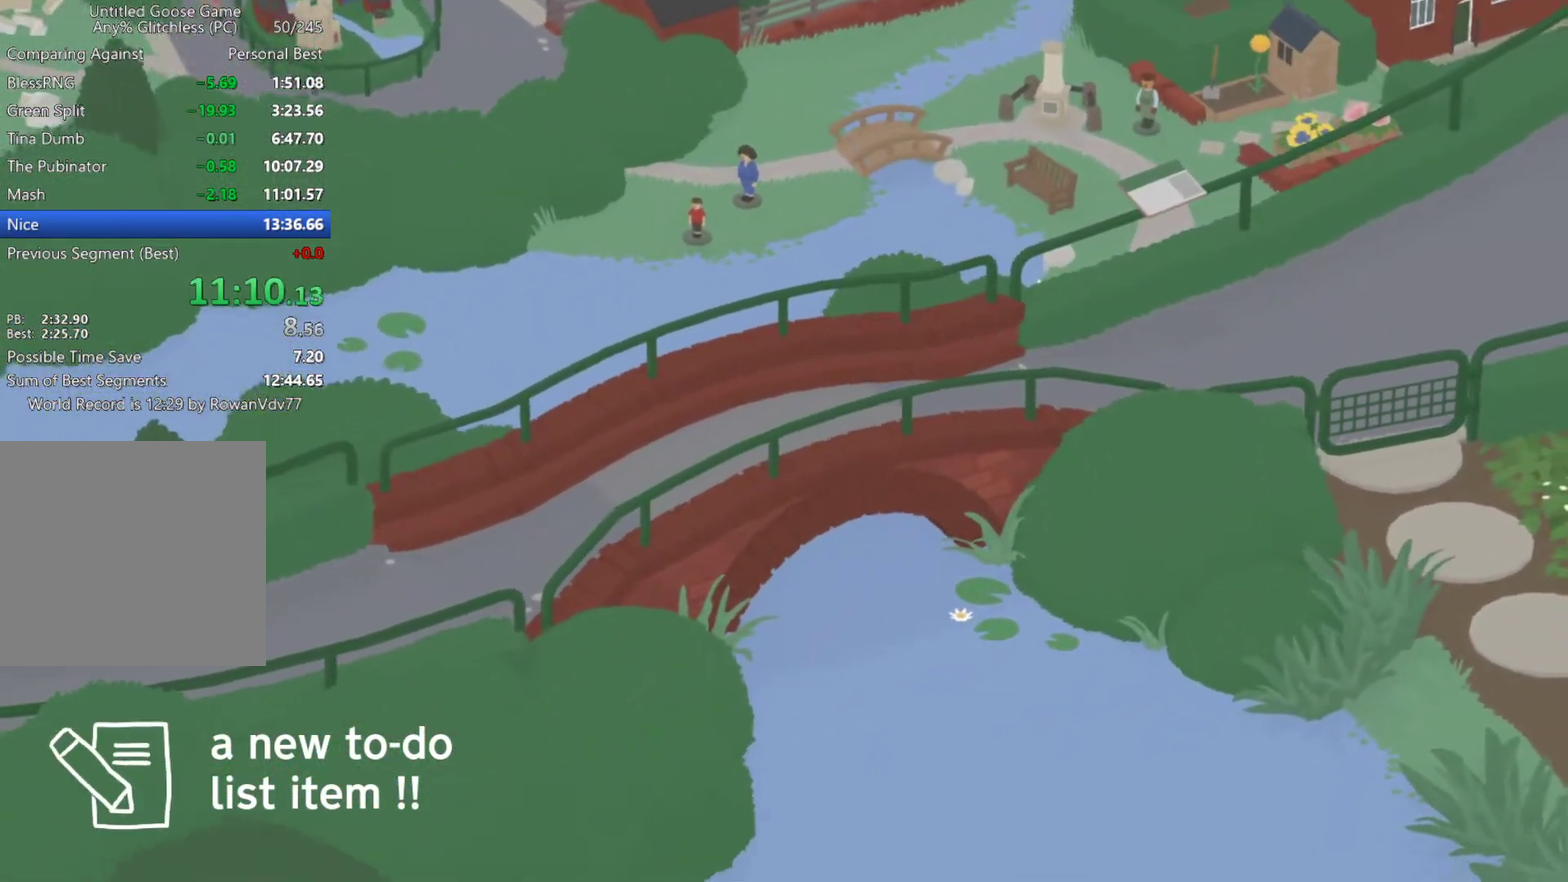
{"buttons": ["A"], "left_stick": "down-right", "events": []}
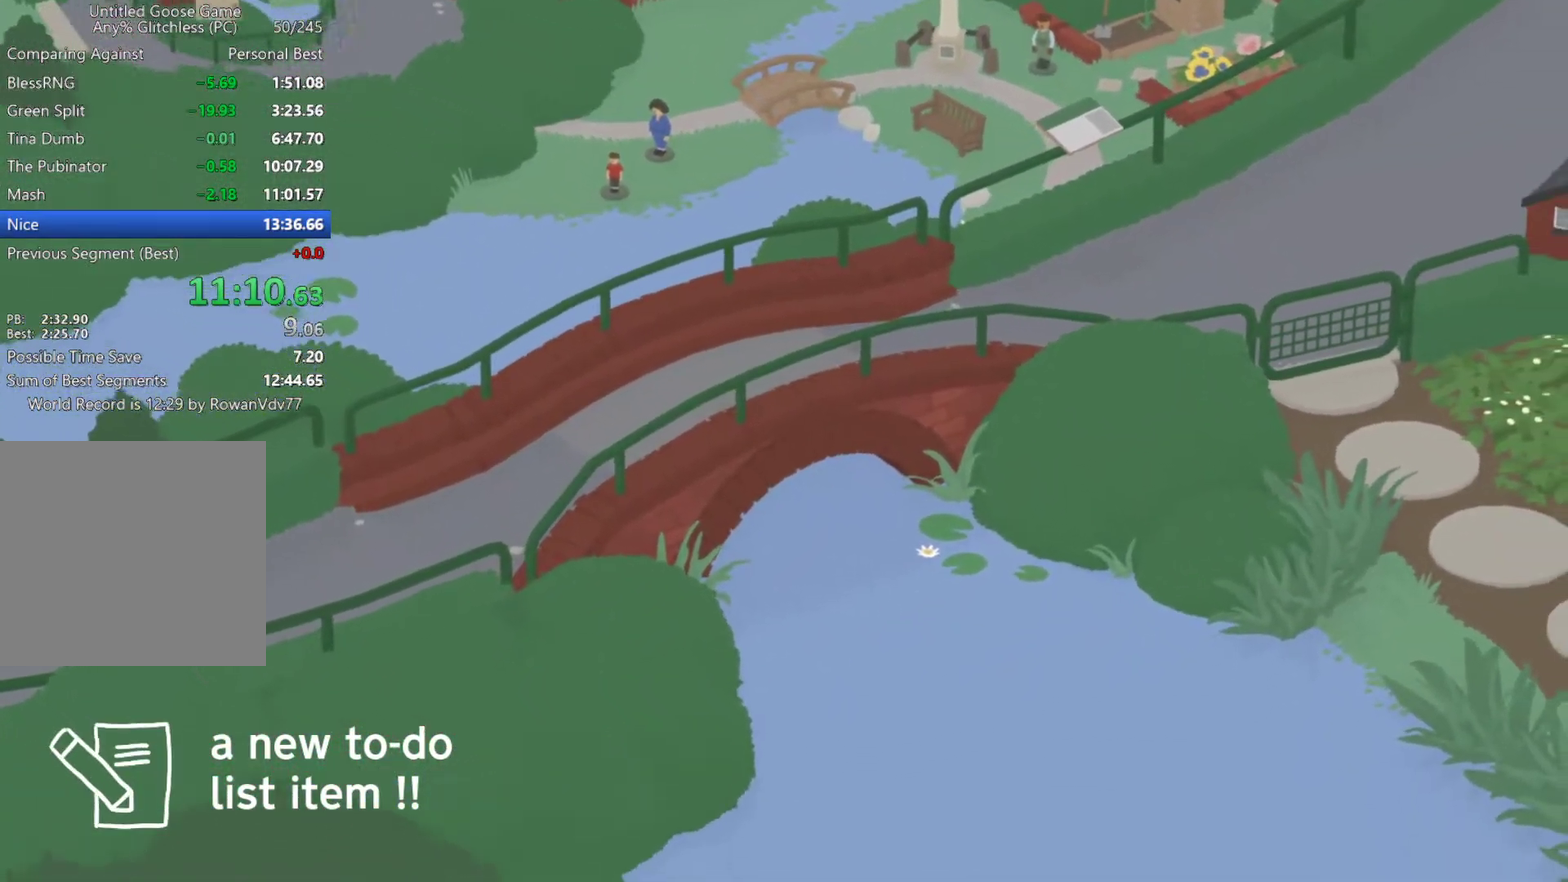
{"buttons": ["A"], "left_stick": "down-right", "events": []}
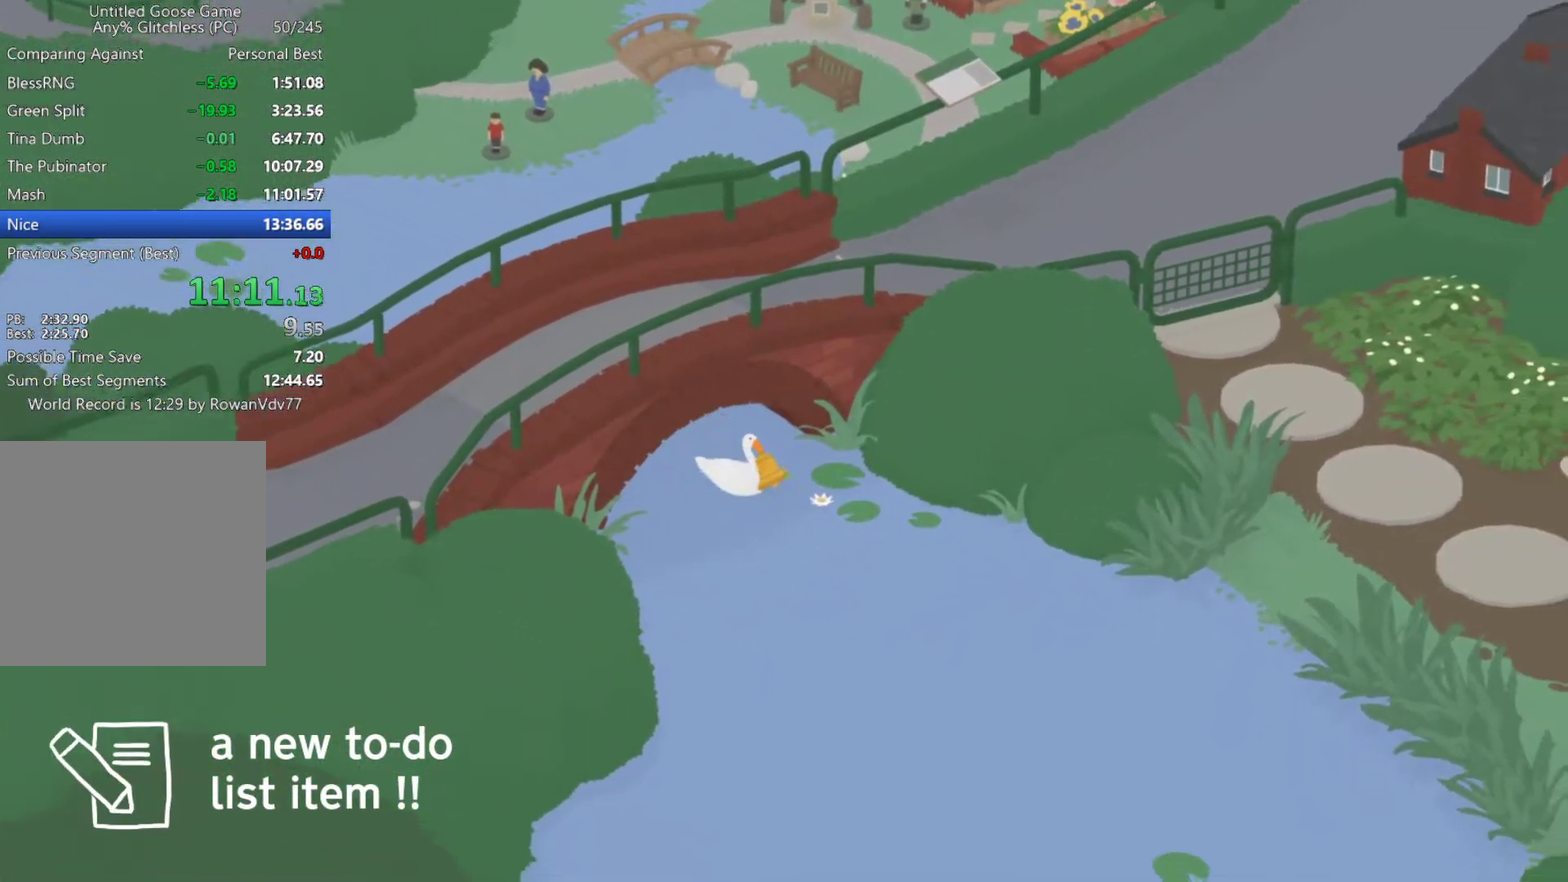
{"buttons": ["A"], "left_stick": "right", "events": [[483, "left_stick", "right"]]}
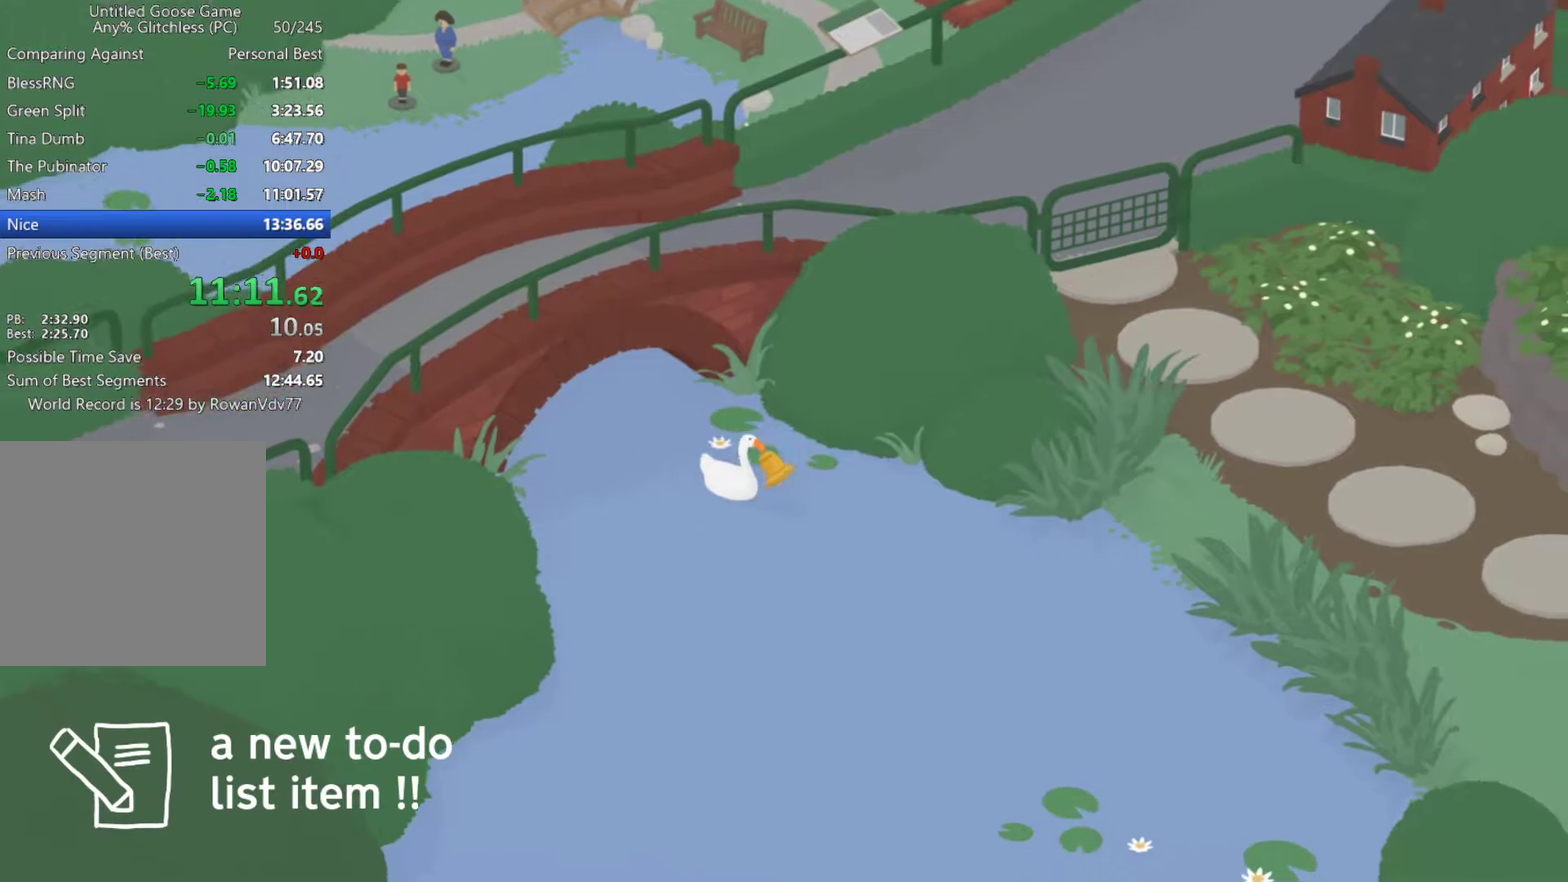
{"buttons": ["A"], "left_stick": "right", "events": []}
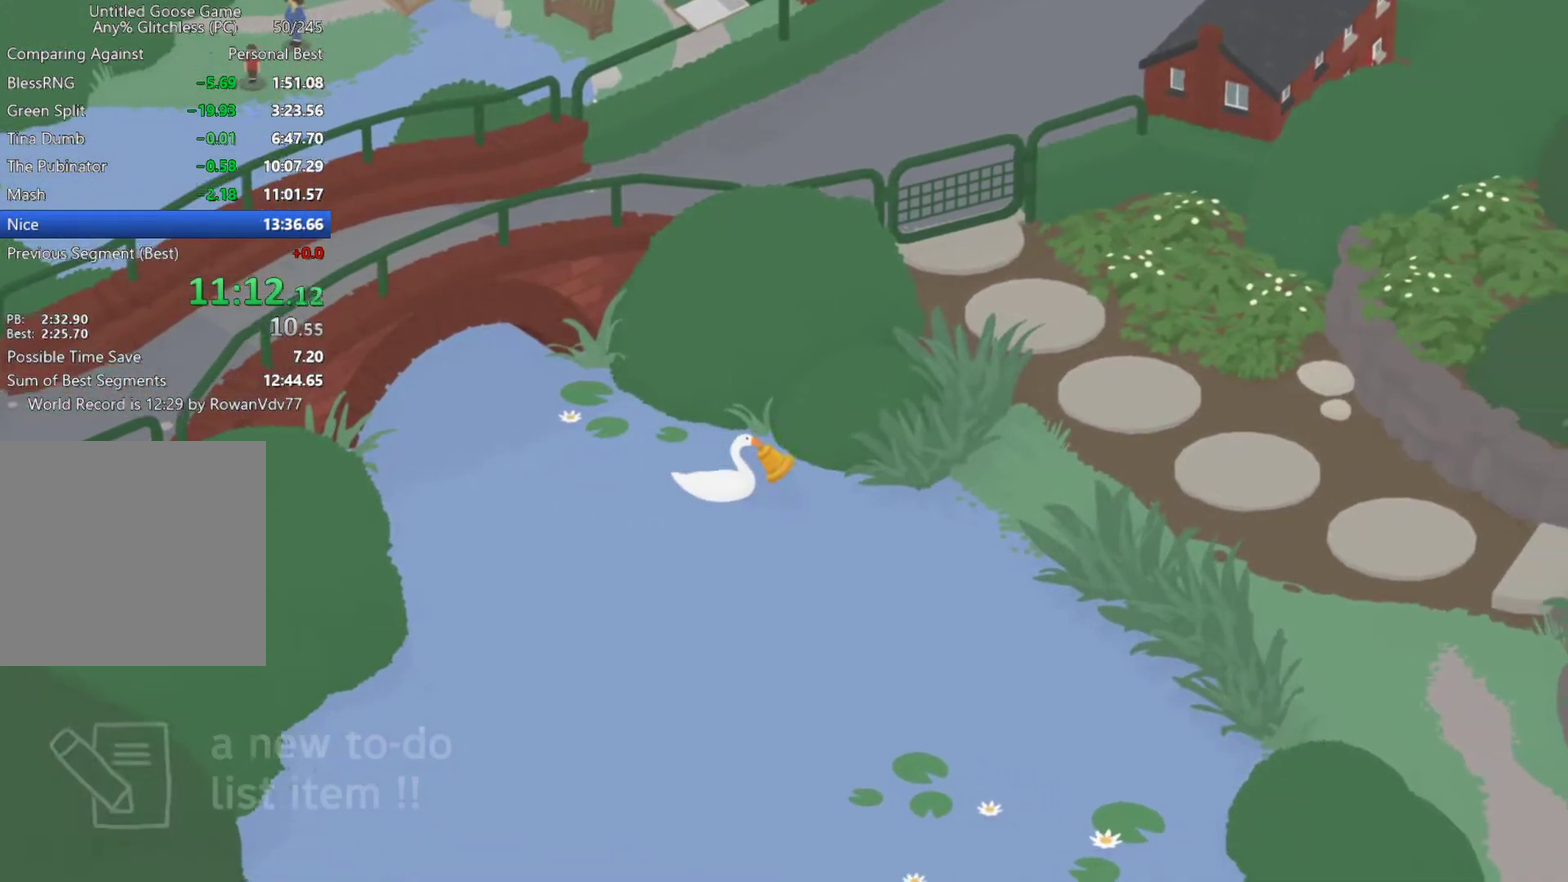
{"buttons": ["A"], "left_stick": "right", "events": []}
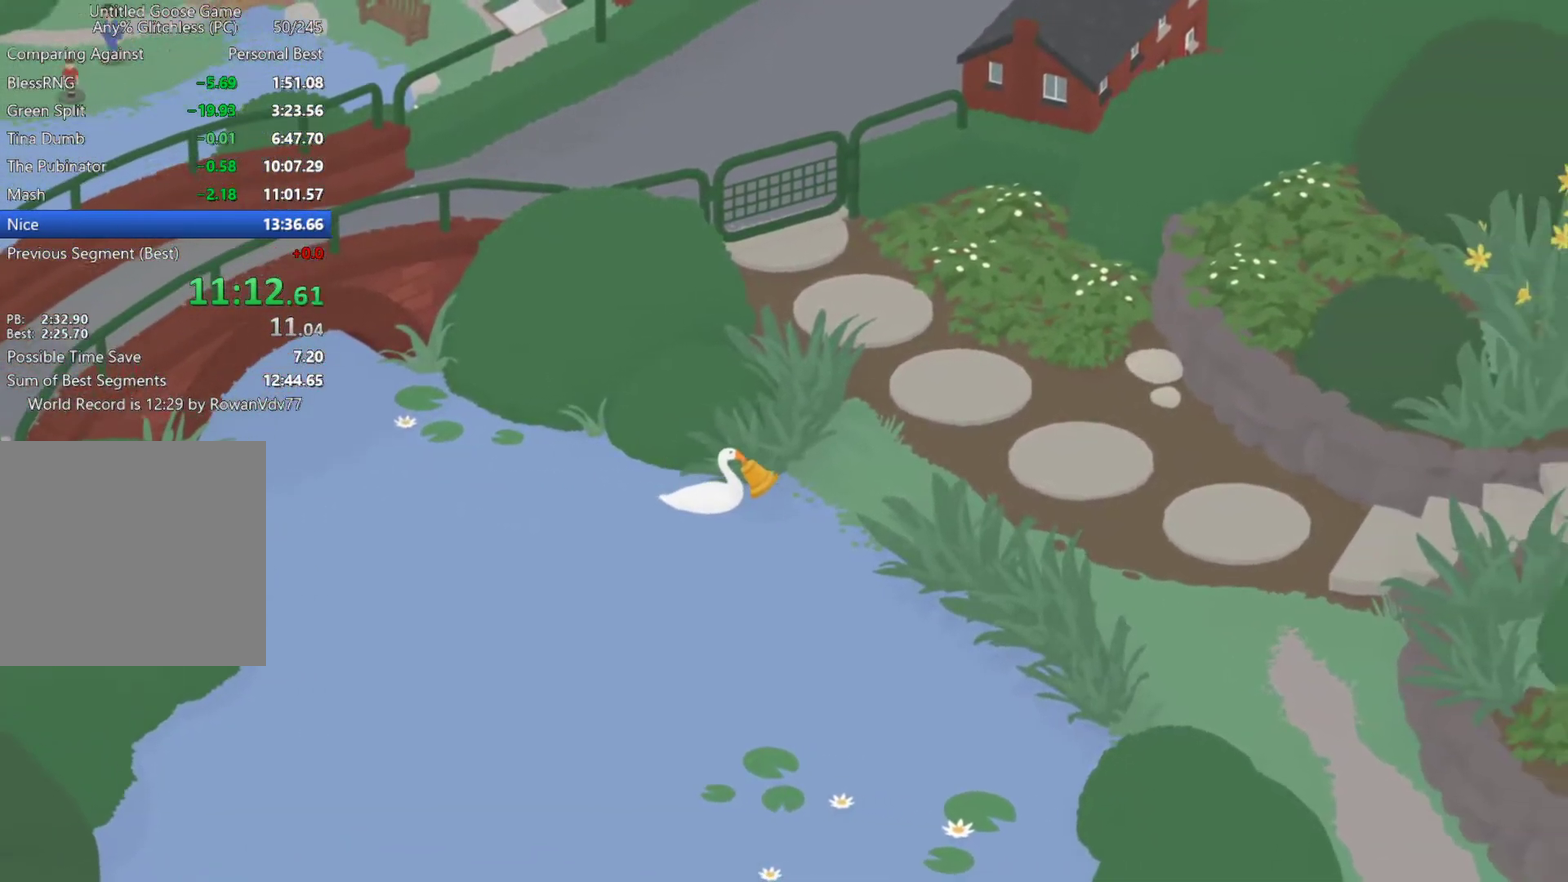
{"buttons": ["A"], "left_stick": "right", "events": []}